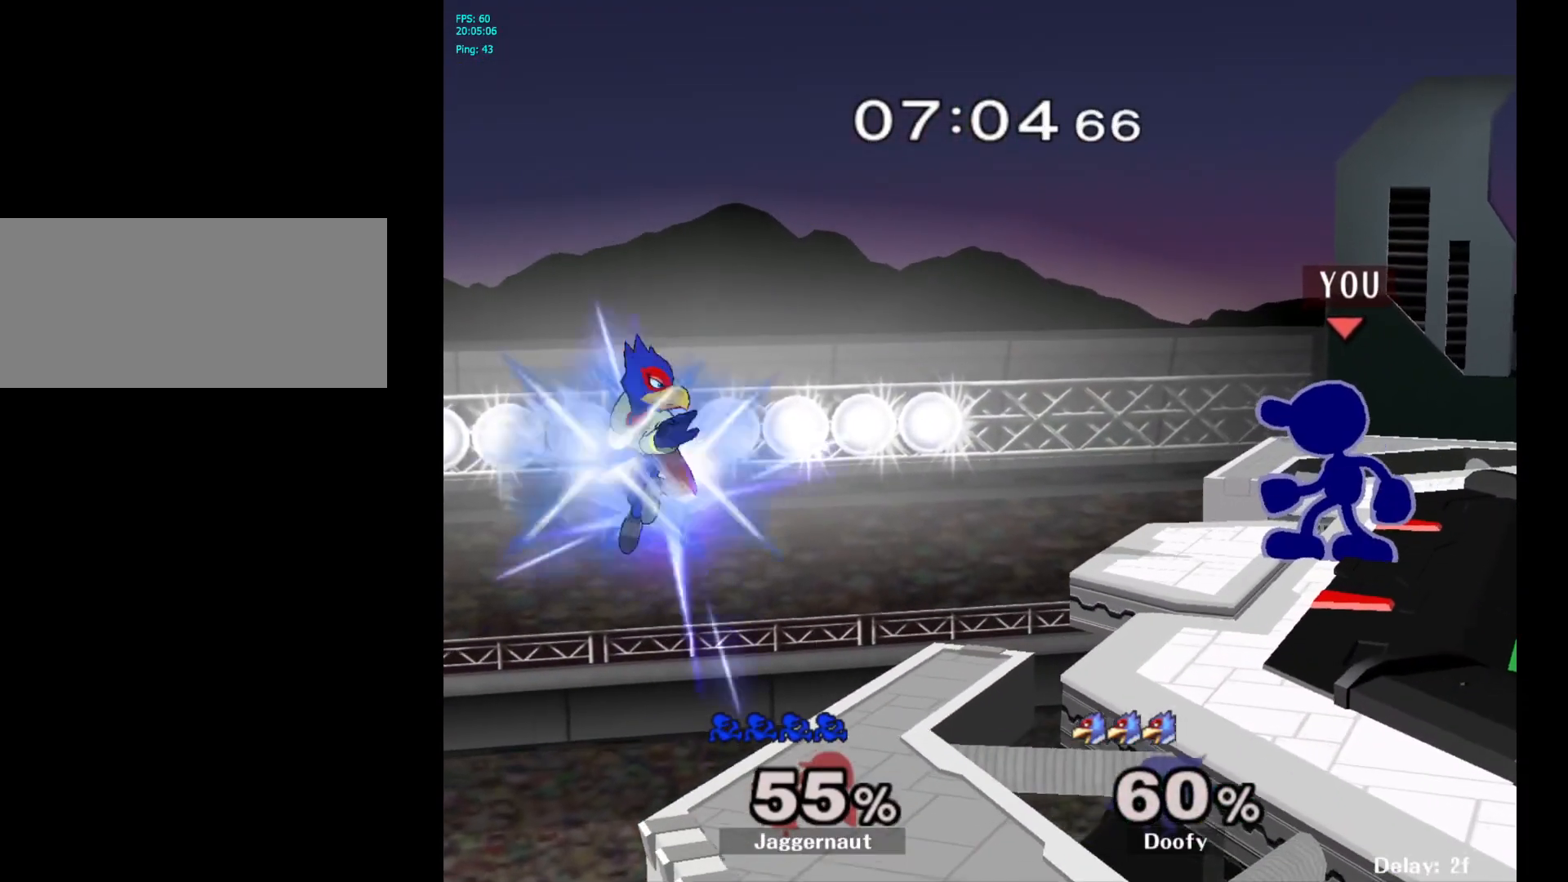
Gameplay with a controller (Nintendo layout); each line is a JSON object with the inputs held at the frame after it. "events" lists button and stick changes between this image and that frame as [ms after this image, input, new state], when the widget could be followed in between. Not read: L3 R3.
{"buttons": [], "left_stick": "center", "right_stick": "center", "events": [[283, "X", "down"], [283, "Z", "down"], [383, "X", "up"], [383, "Z", "up"]]}
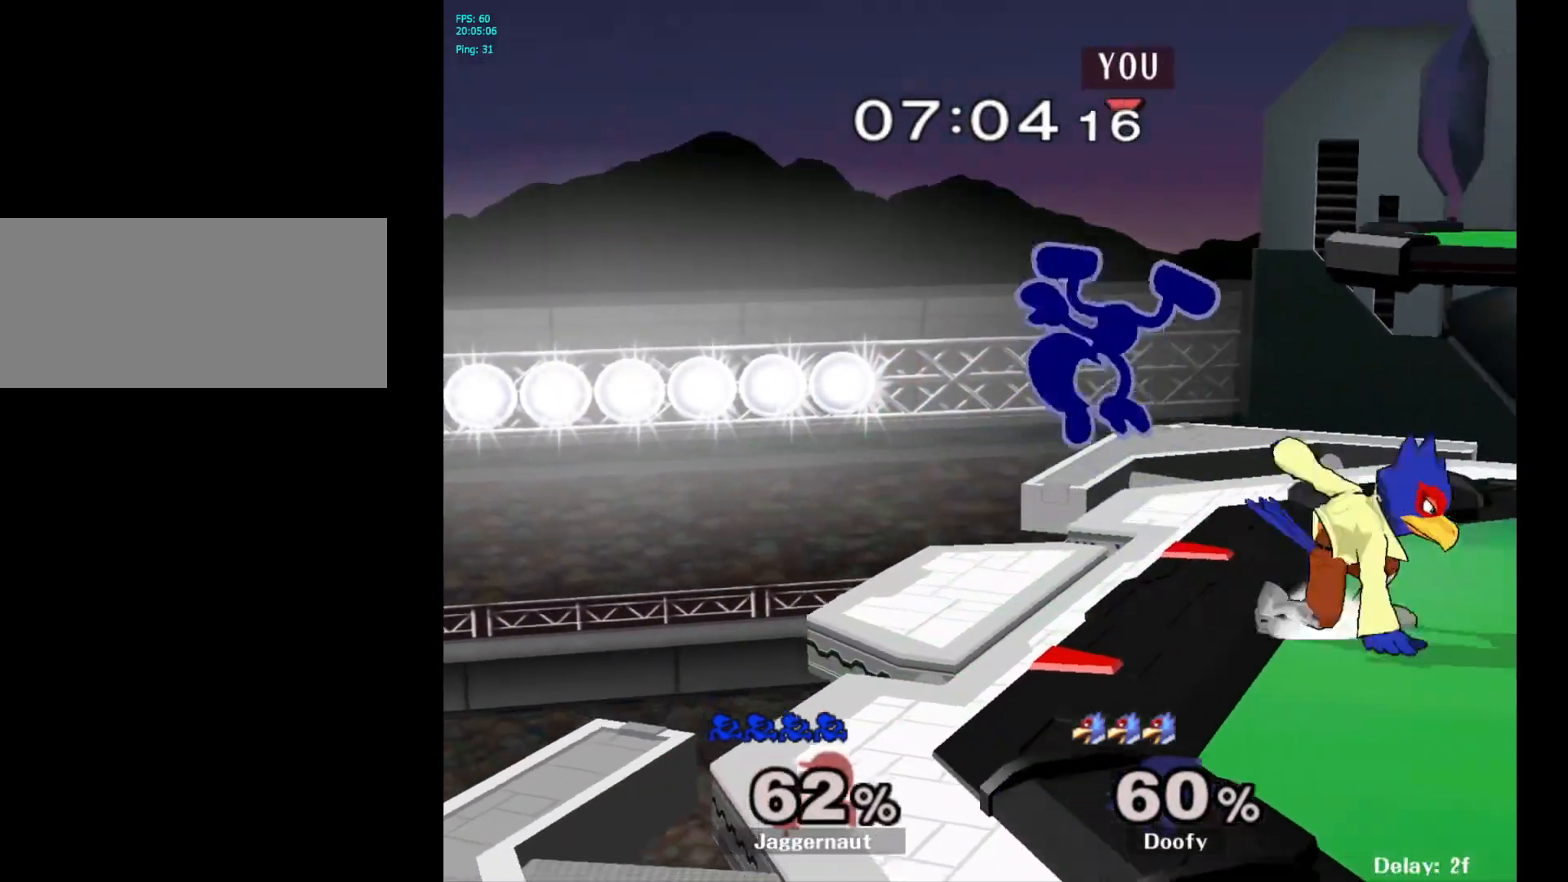
{"buttons": [], "left_stick": "center", "right_stick": "center", "events": []}
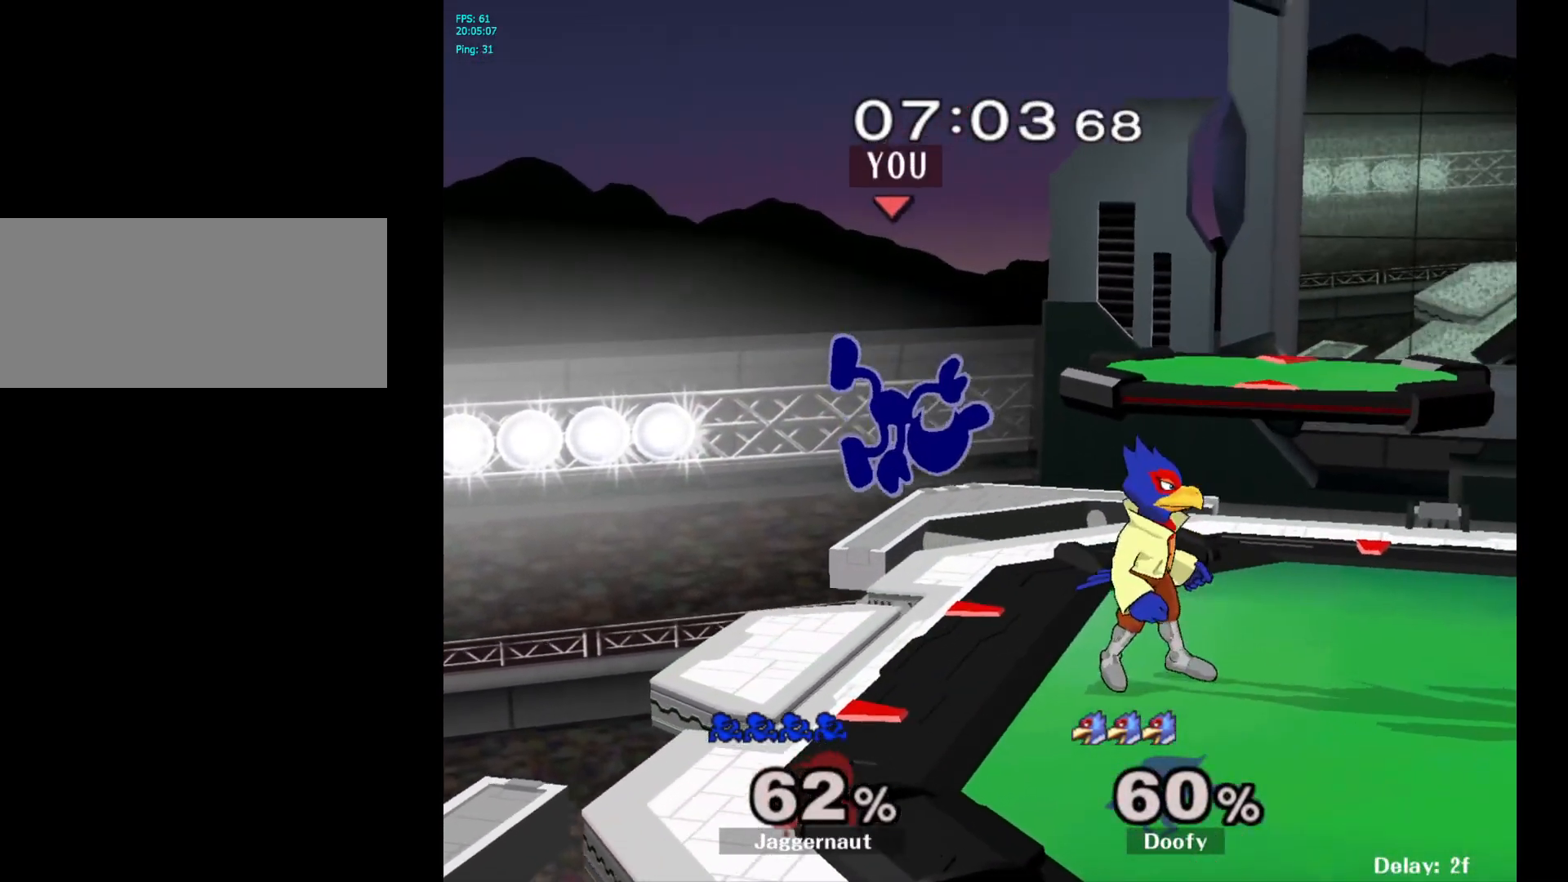
{"buttons": [], "left_stick": "left", "right_stick": "center", "events": [[83, "Y", "down"], [100, "left_stick", "up-right"], [217, "Y", "up"], [367, "left_stick", "up-left"], [417, "left_stick", "center"], [467, "left_stick", "left"]]}
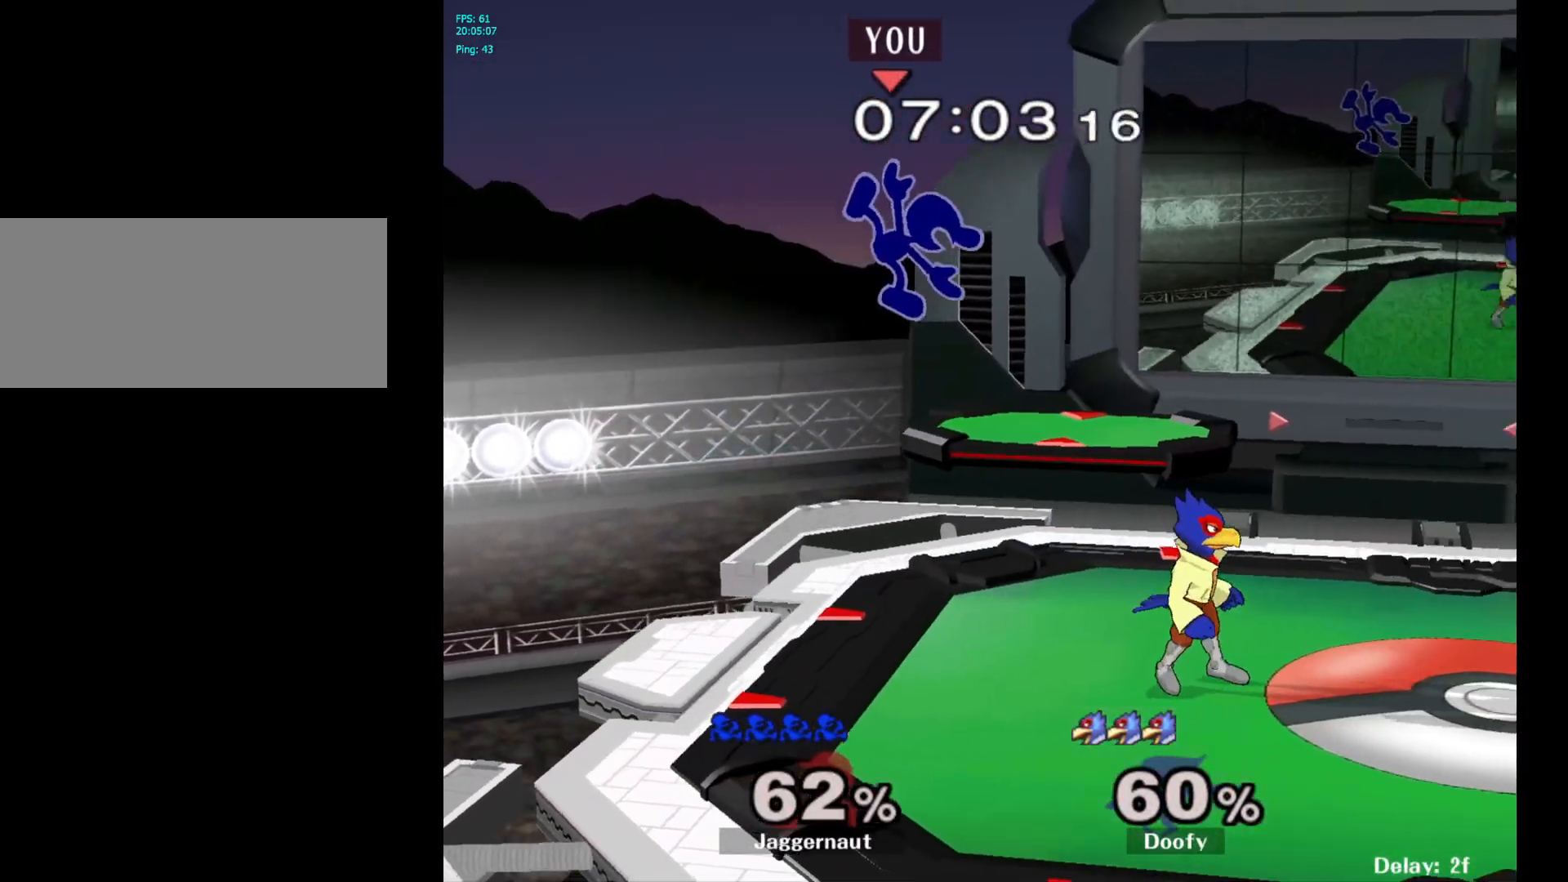
{"buttons": [], "left_stick": "left", "right_stick": "center", "events": []}
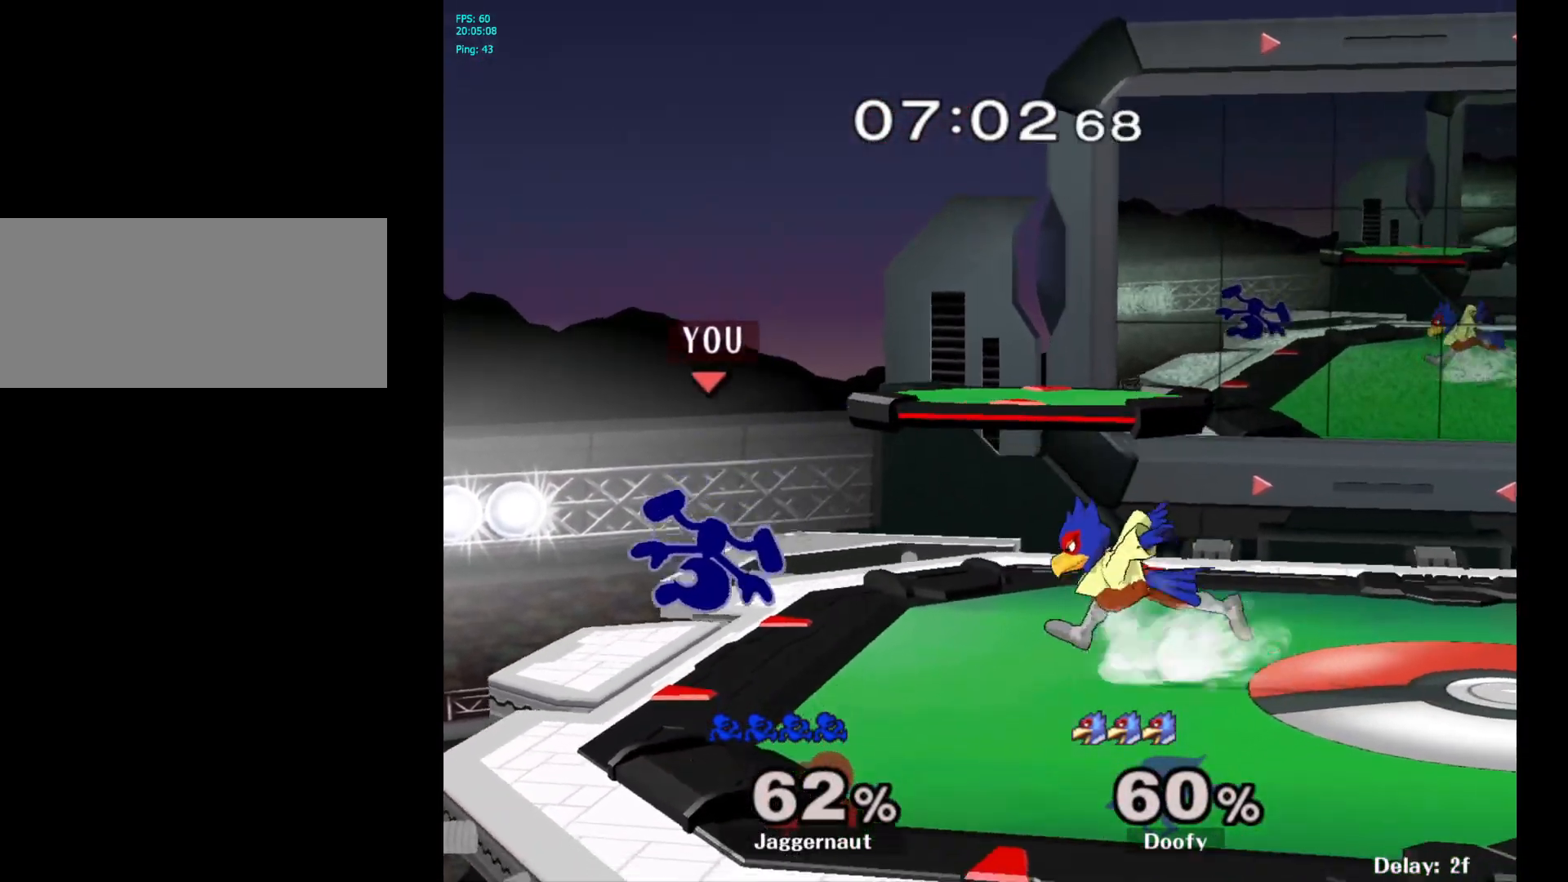
{"buttons": [], "left_stick": "right", "right_stick": "center", "events": [[83, "left_stick", "center"], [183, "left_stick", "right"], [300, "A", "down"], [417, "A", "up"]]}
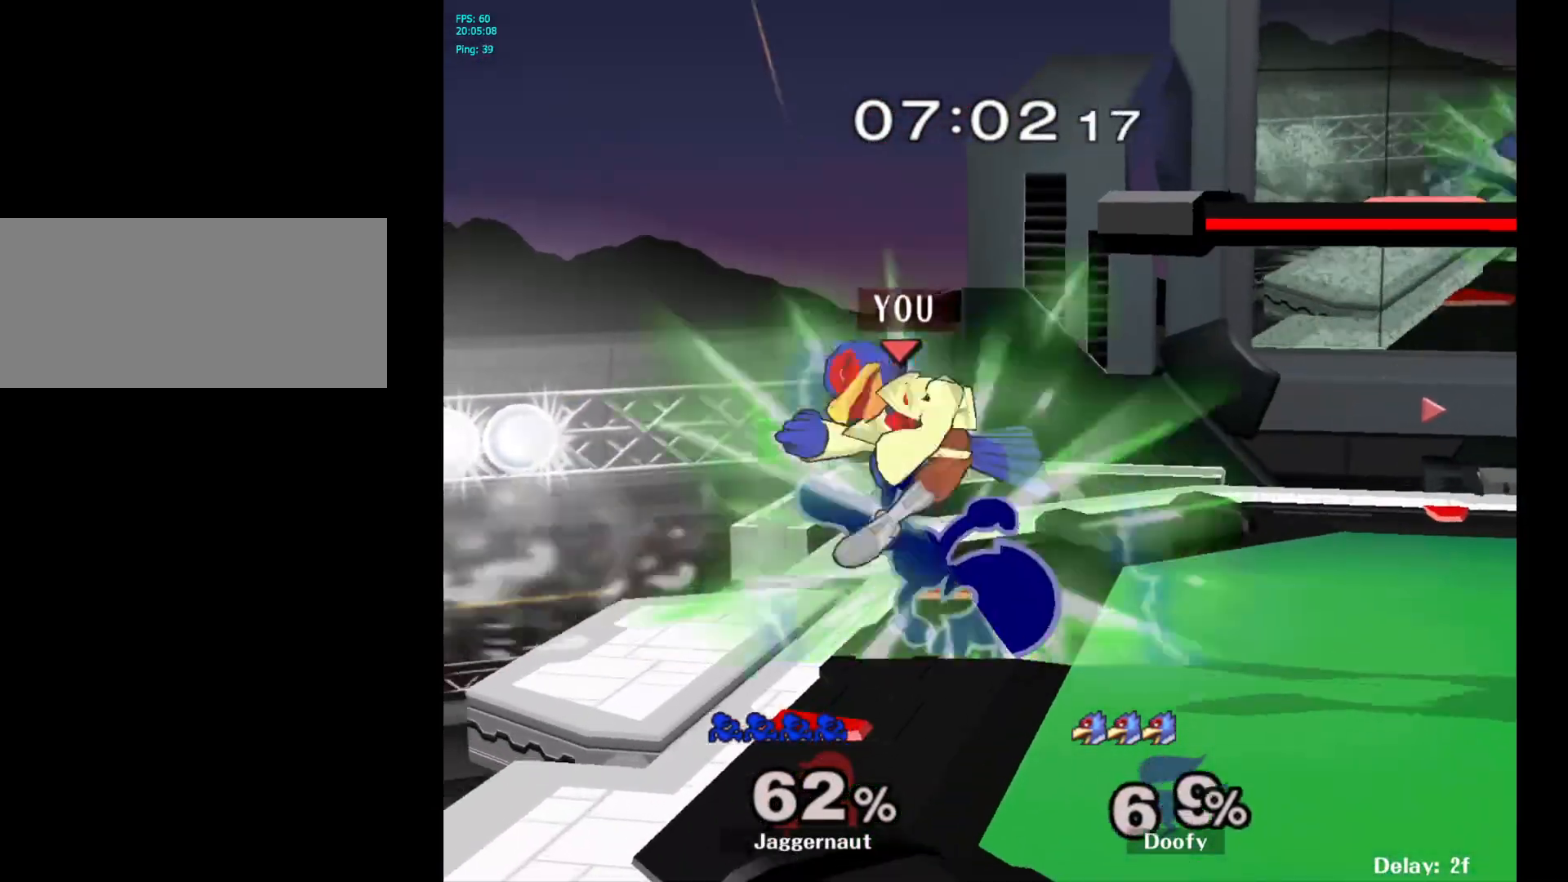
{"buttons": [], "left_stick": "center", "right_stick": "center", "events": [[33, "left_stick", "center"]]}
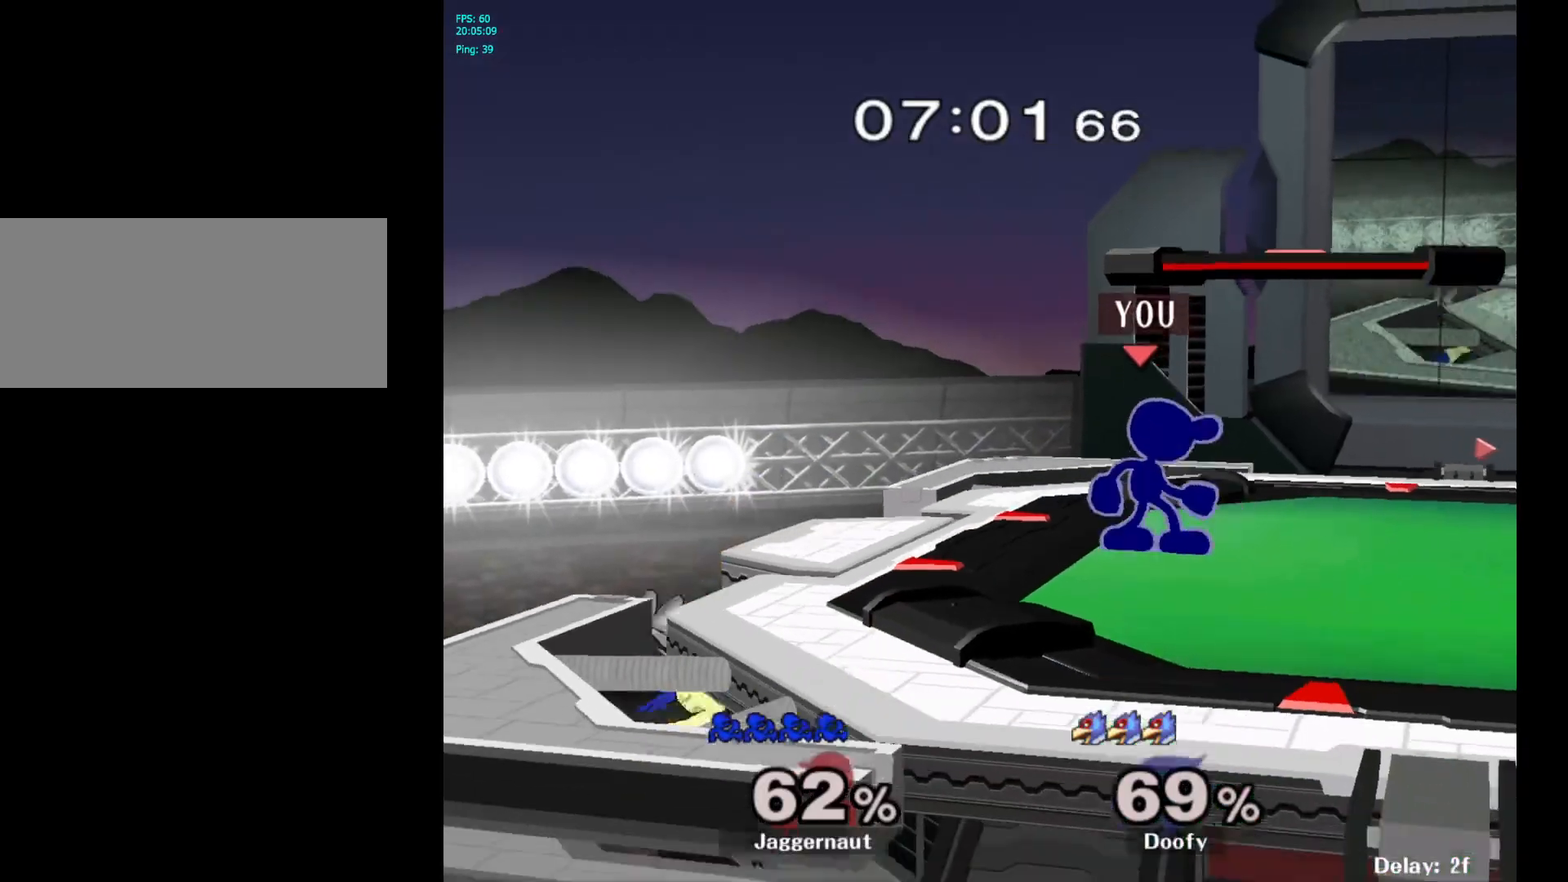
{"buttons": [], "left_stick": "center", "right_stick": "center", "events": [[50, "left_stick", "left"], [350, "left_stick", "center"]]}
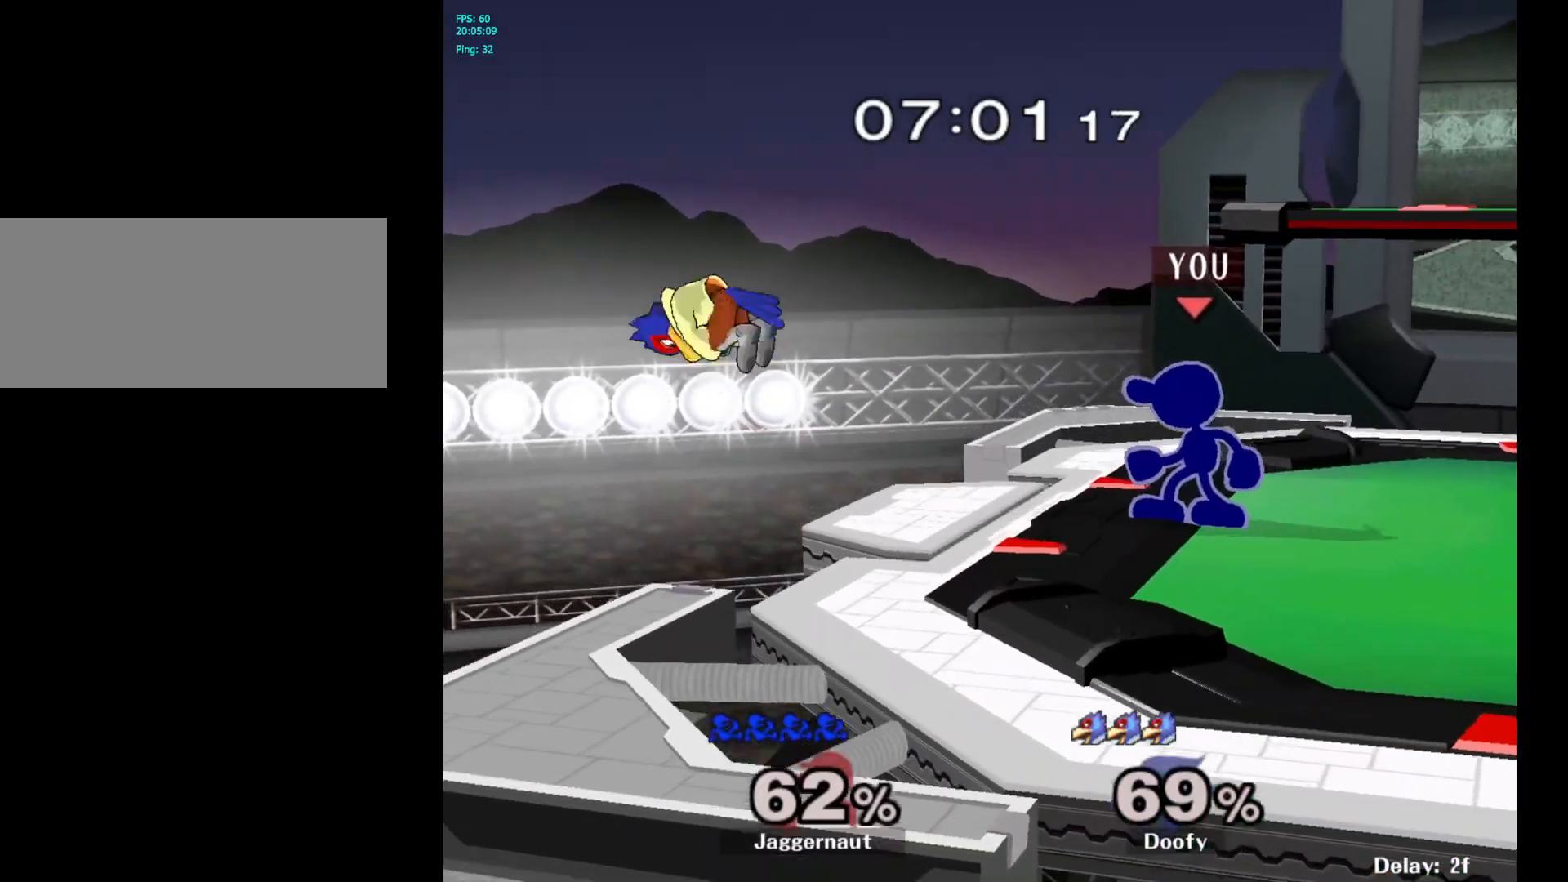
{"buttons": [], "left_stick": "center", "right_stick": "center", "events": []}
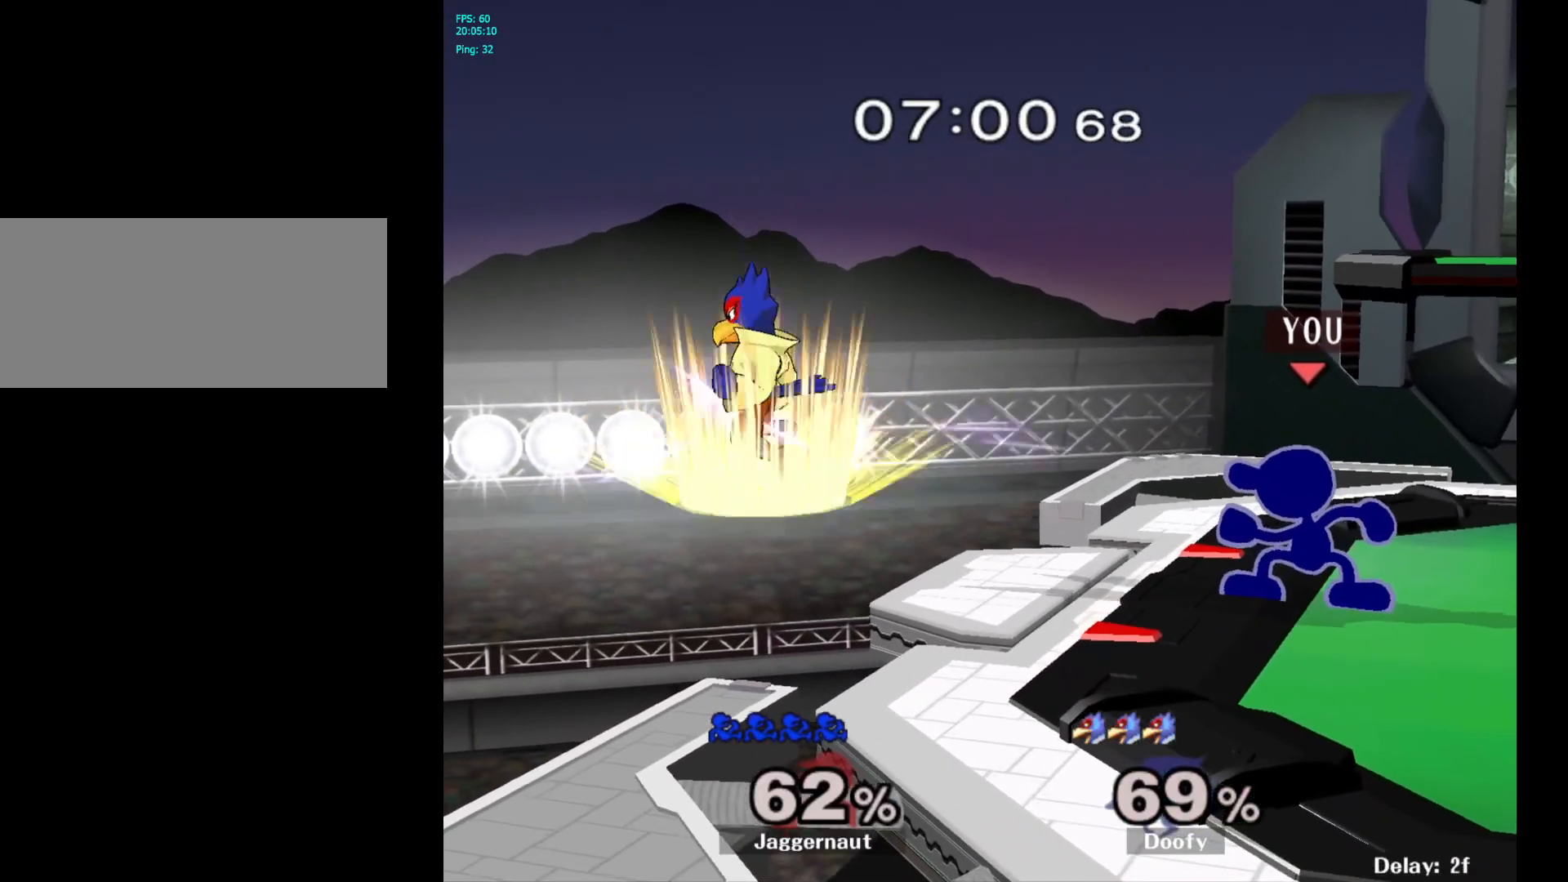
{"buttons": [], "left_stick": "center", "right_stick": "center", "events": [[250, "Z", "down"], [367, "Z", "up"]]}
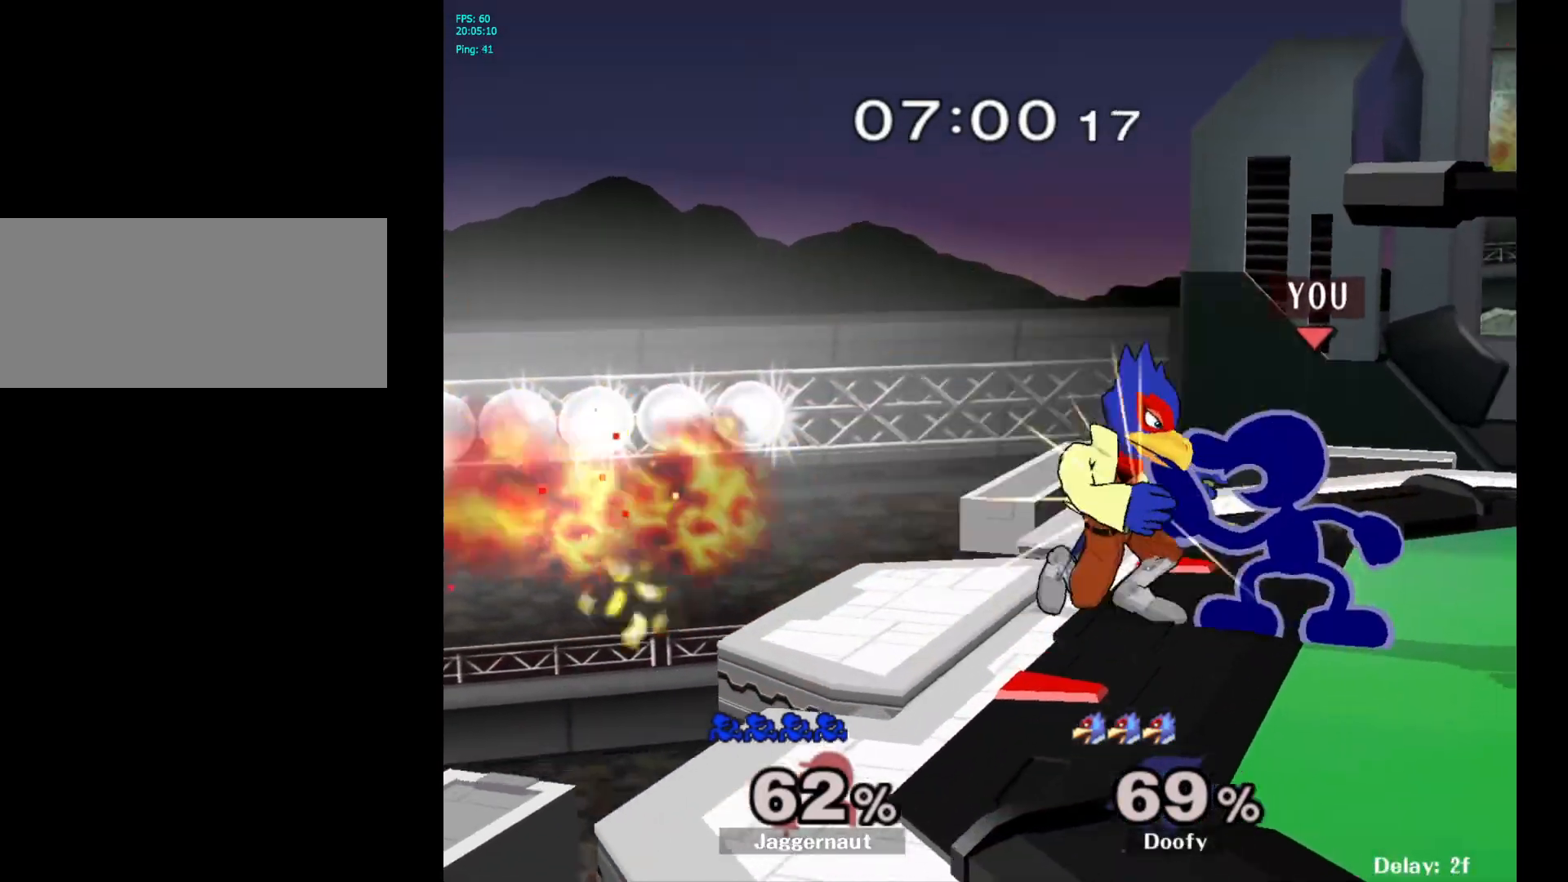
{"buttons": [], "left_stick": "center", "right_stick": "center", "events": []}
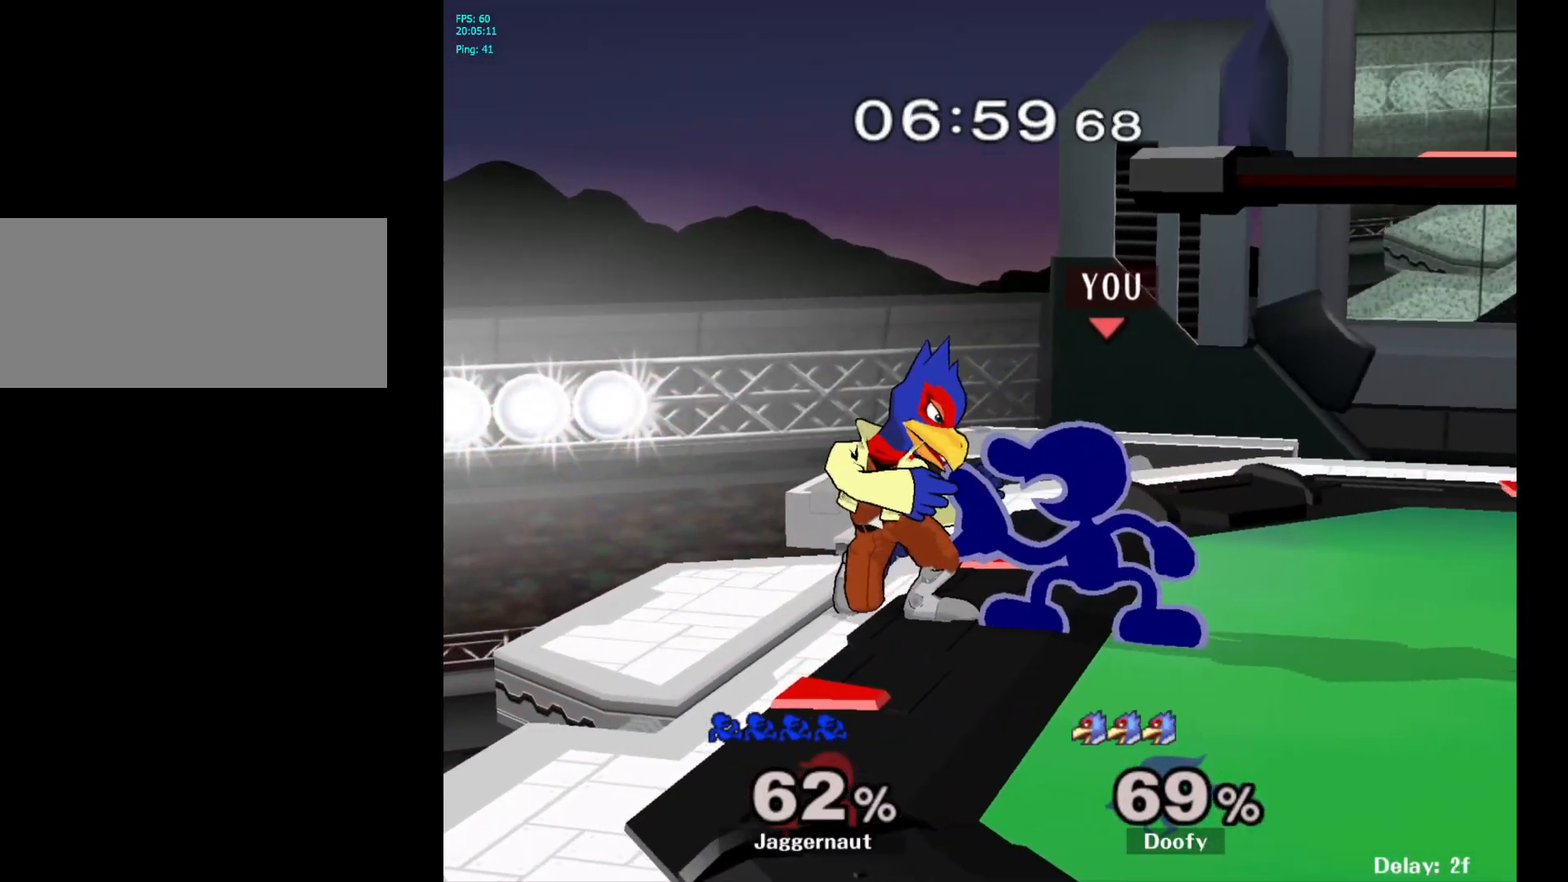
{"buttons": [], "left_stick": "center", "right_stick": "center", "events": [[100, "left_stick", "left"], [217, "left_stick", "center"]]}
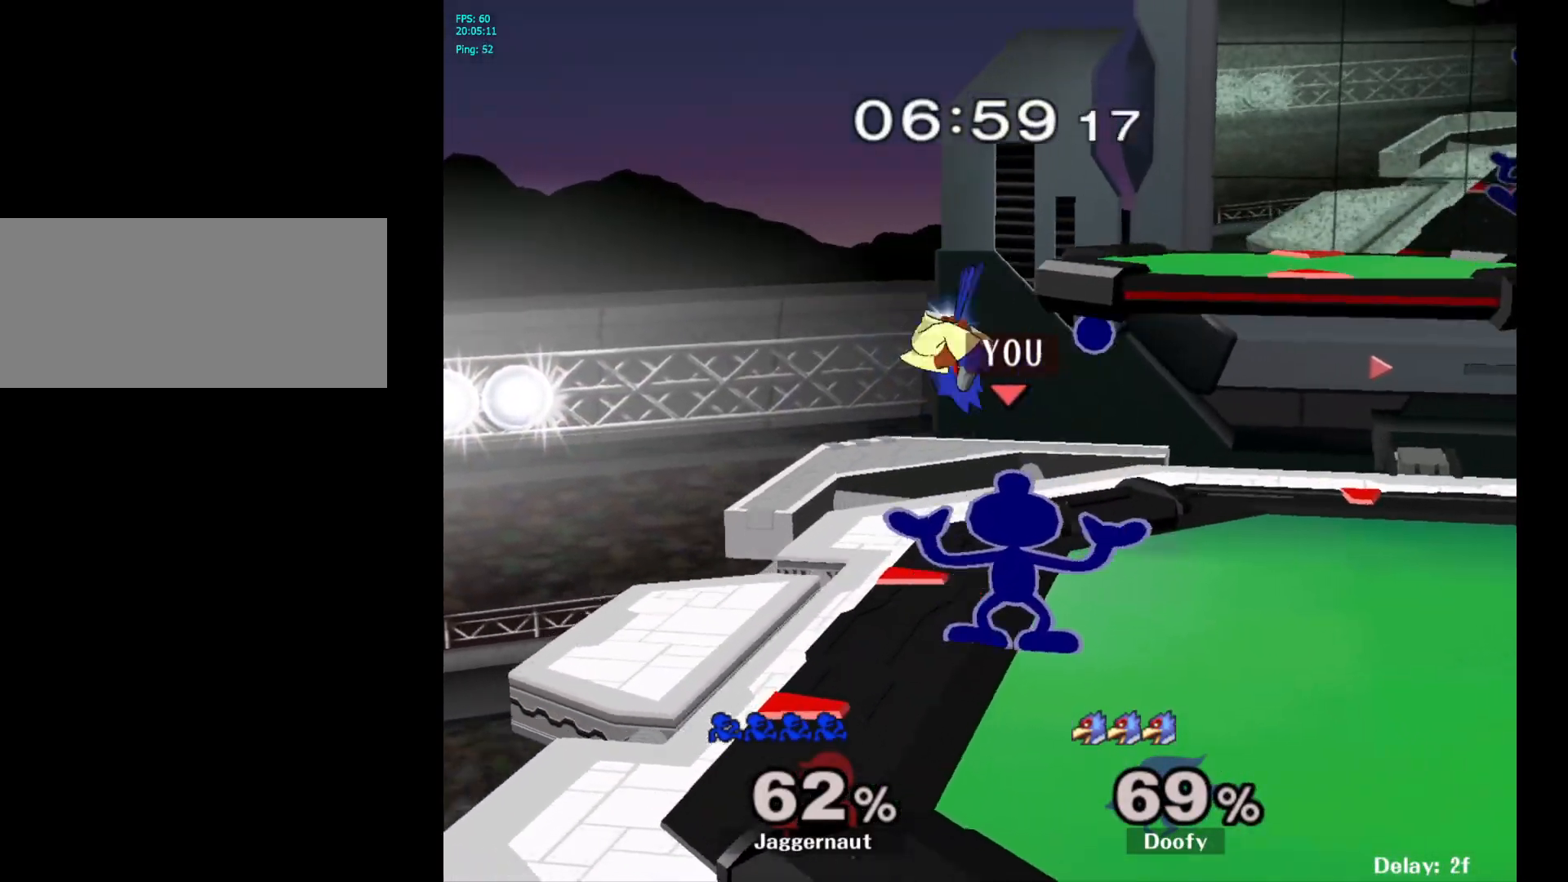
{"buttons": [], "left_stick": "center", "right_stick": "center", "events": []}
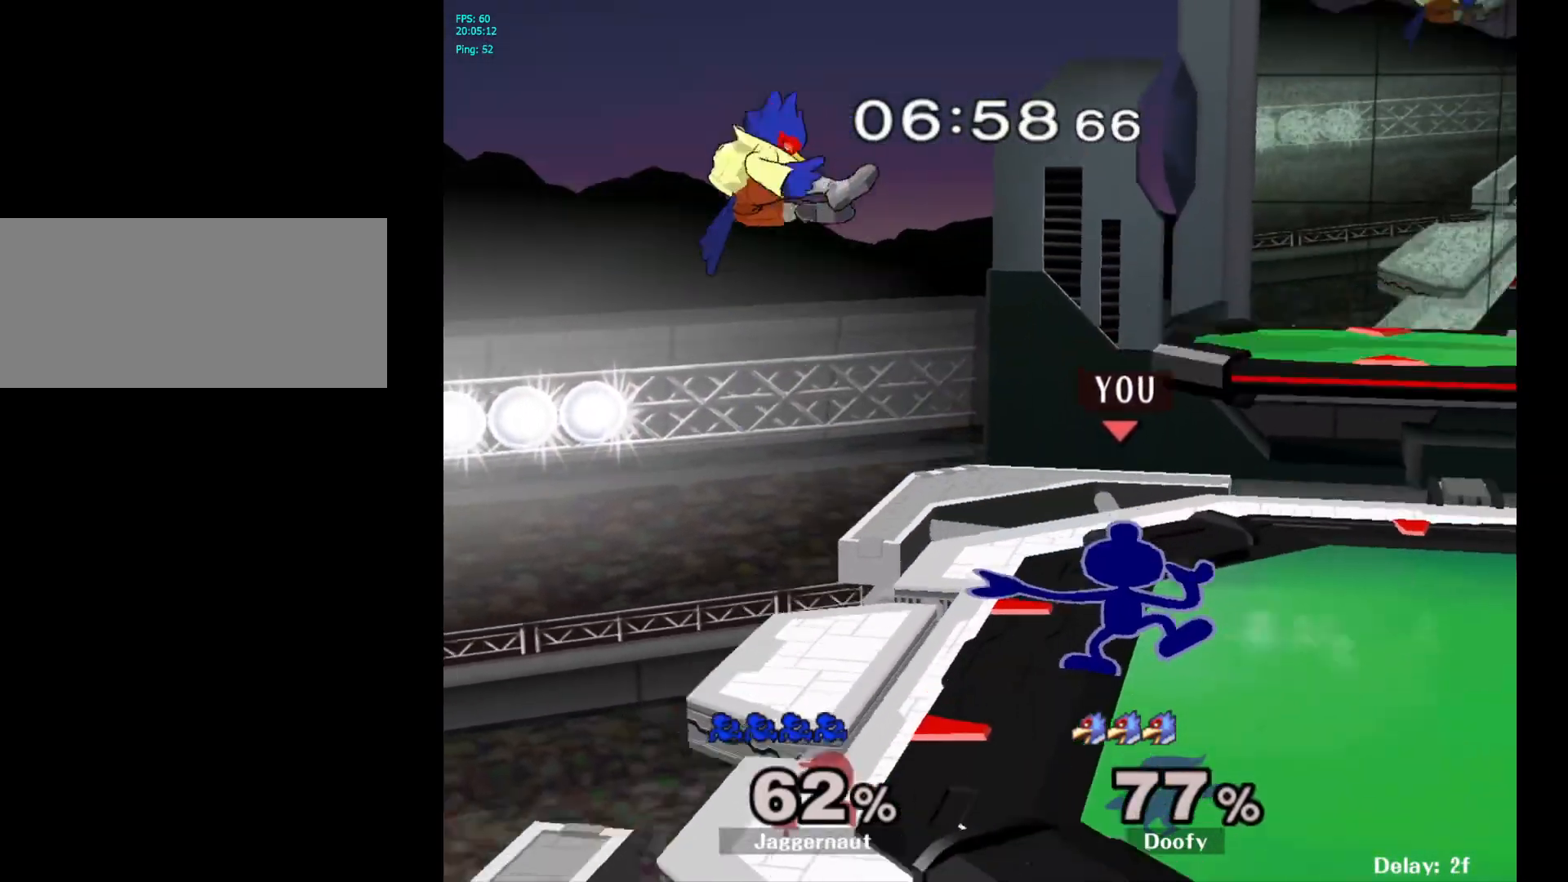
{"buttons": [], "left_stick": "left", "right_stick": "center", "events": [[167, "Y", "down"], [167, "left_stick", "left"], [217, "Y", "up"]]}
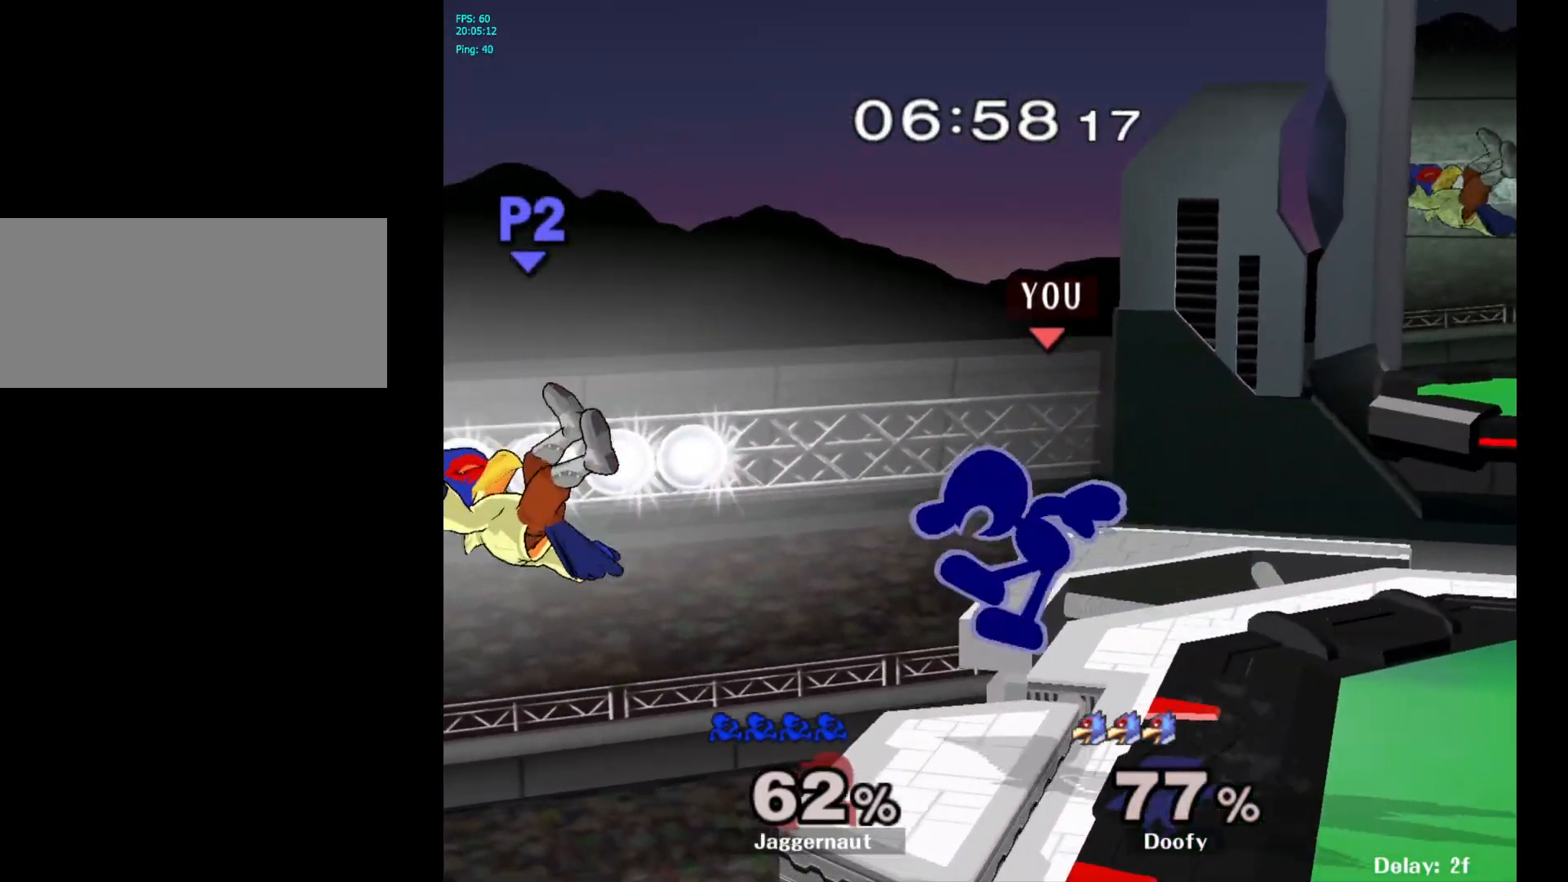
{"buttons": [], "left_stick": "left", "right_stick": "center", "events": [[117, "B", "down"], [183, "B", "up"]]}
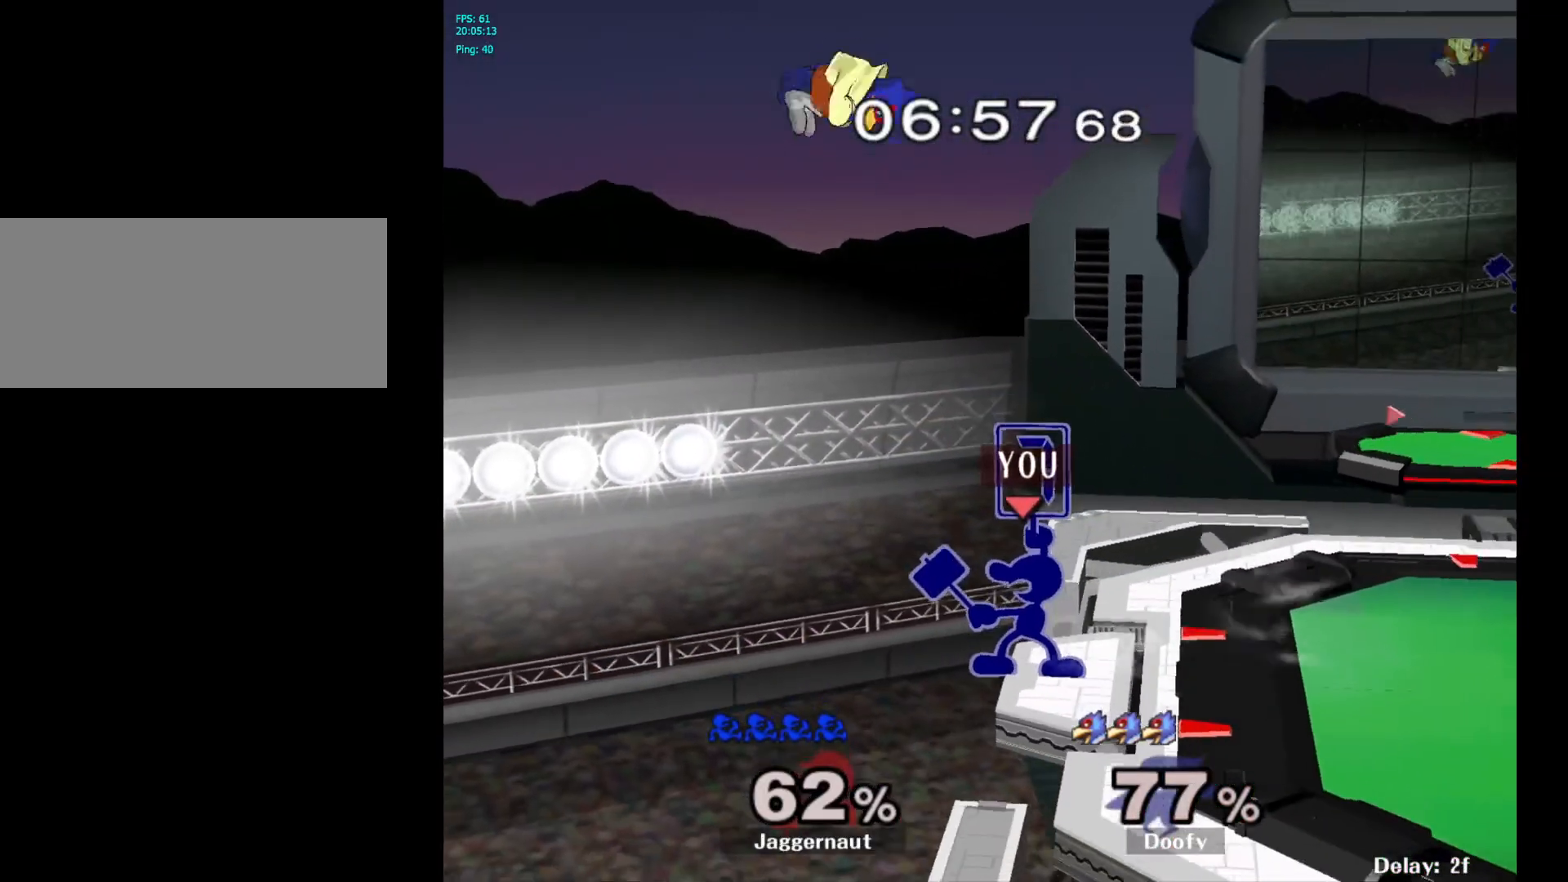
{"buttons": ["R1"], "left_stick": "center", "right_stick": "center", "events": [[17, "left_stick", "center"], [300, "R1", "down"]]}
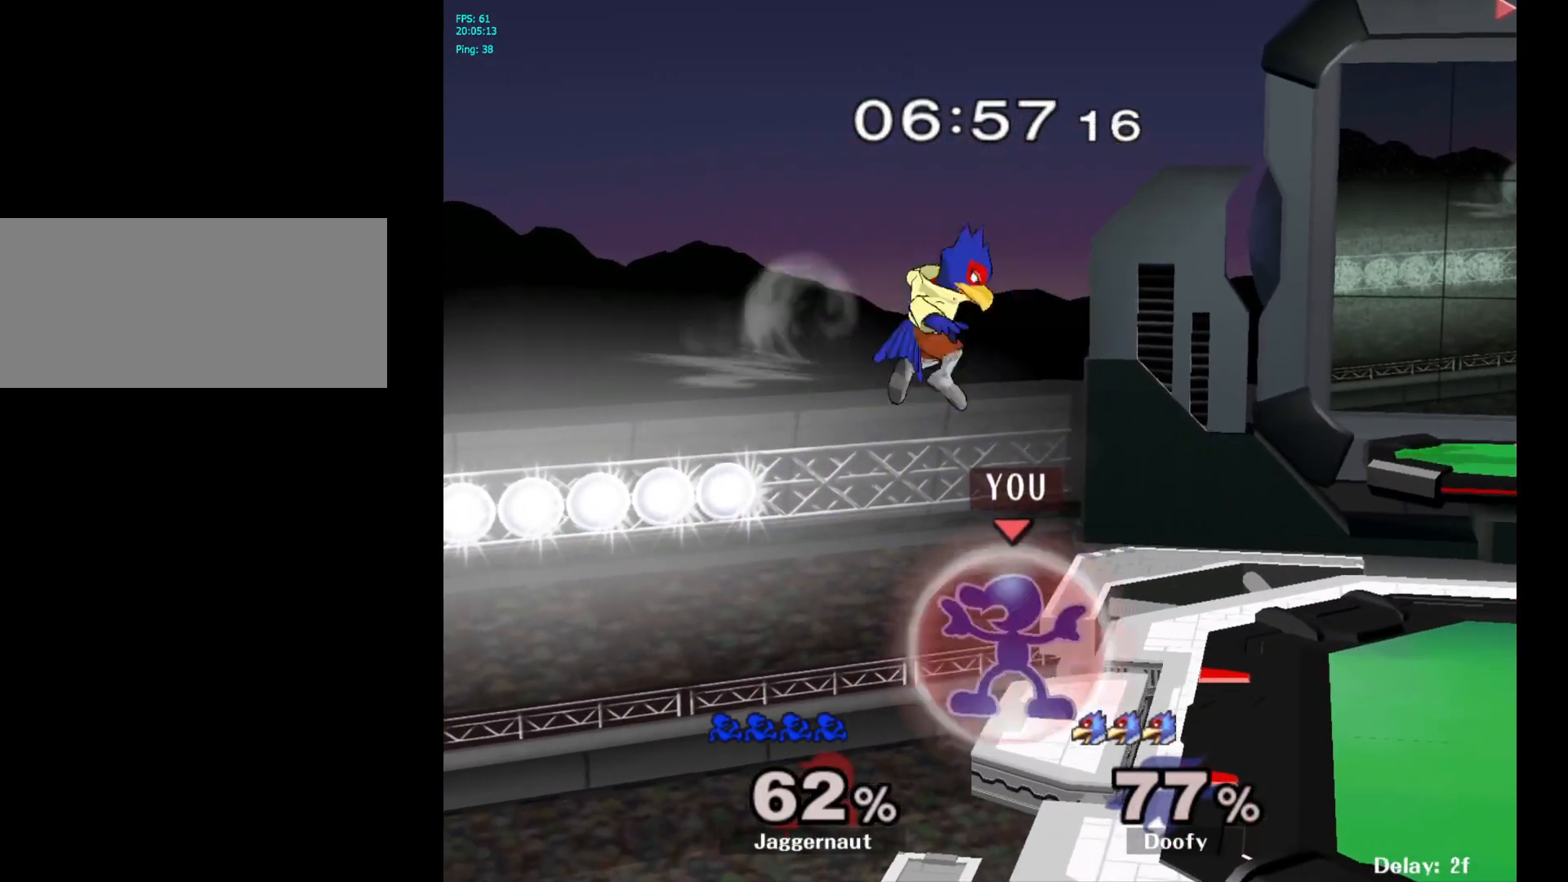
{"buttons": [], "left_stick": "right", "right_stick": "center", "events": [[233, "R1", "up"], [317, "left_stick", "right"], [400, "left_stick", "center"], [500, "left_stick", "right"]]}
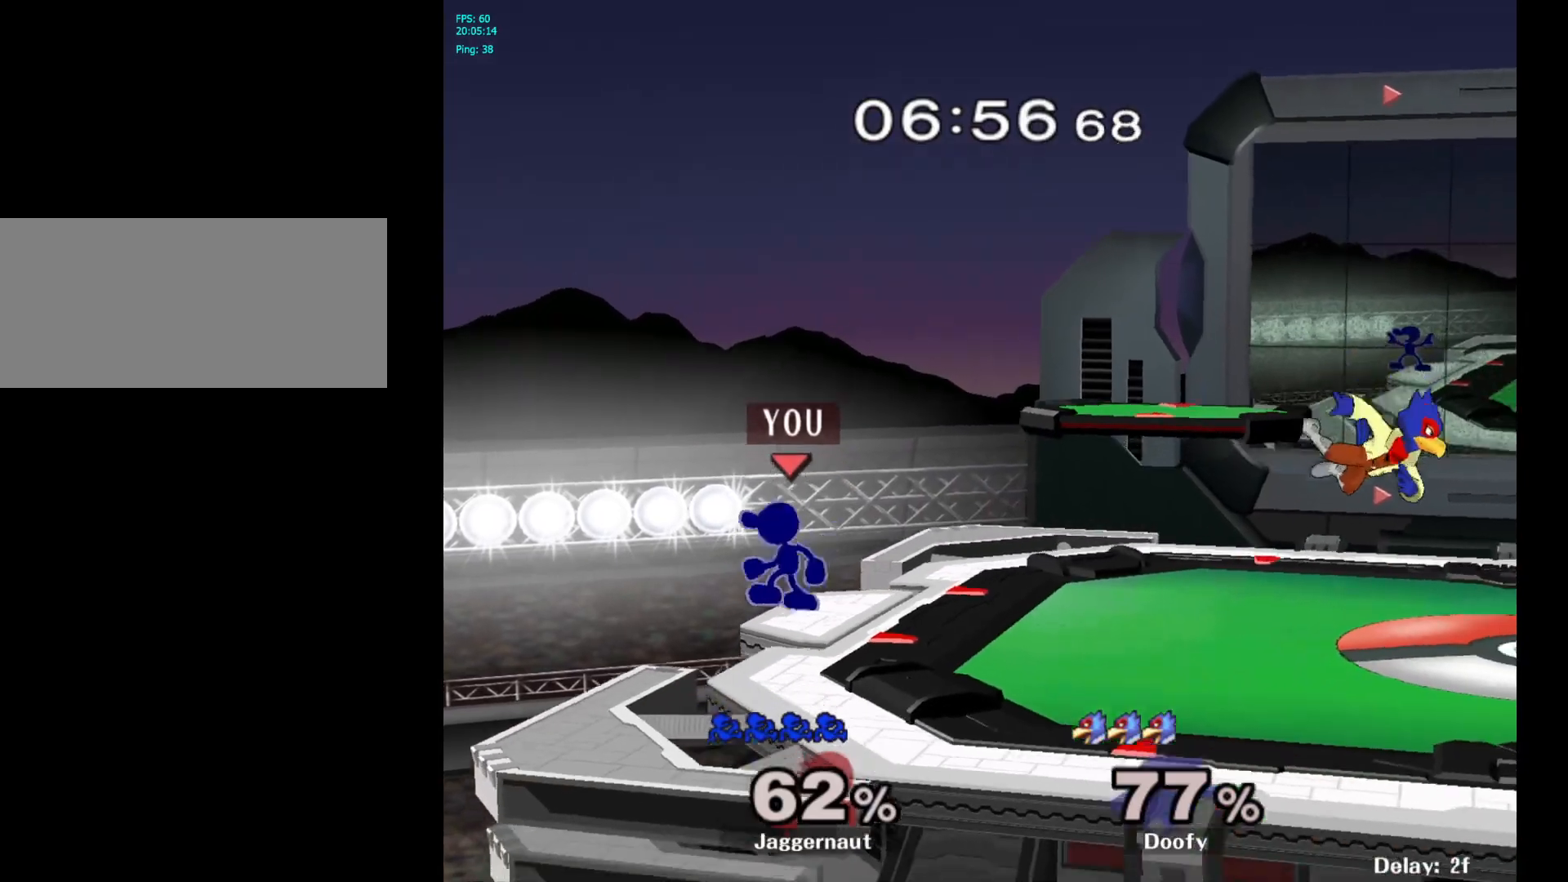
{"buttons": ["Y"], "left_stick": "down-right", "right_stick": "center", "events": [[233, "Y", "down"], [467, "left_stick", "down-right"]]}
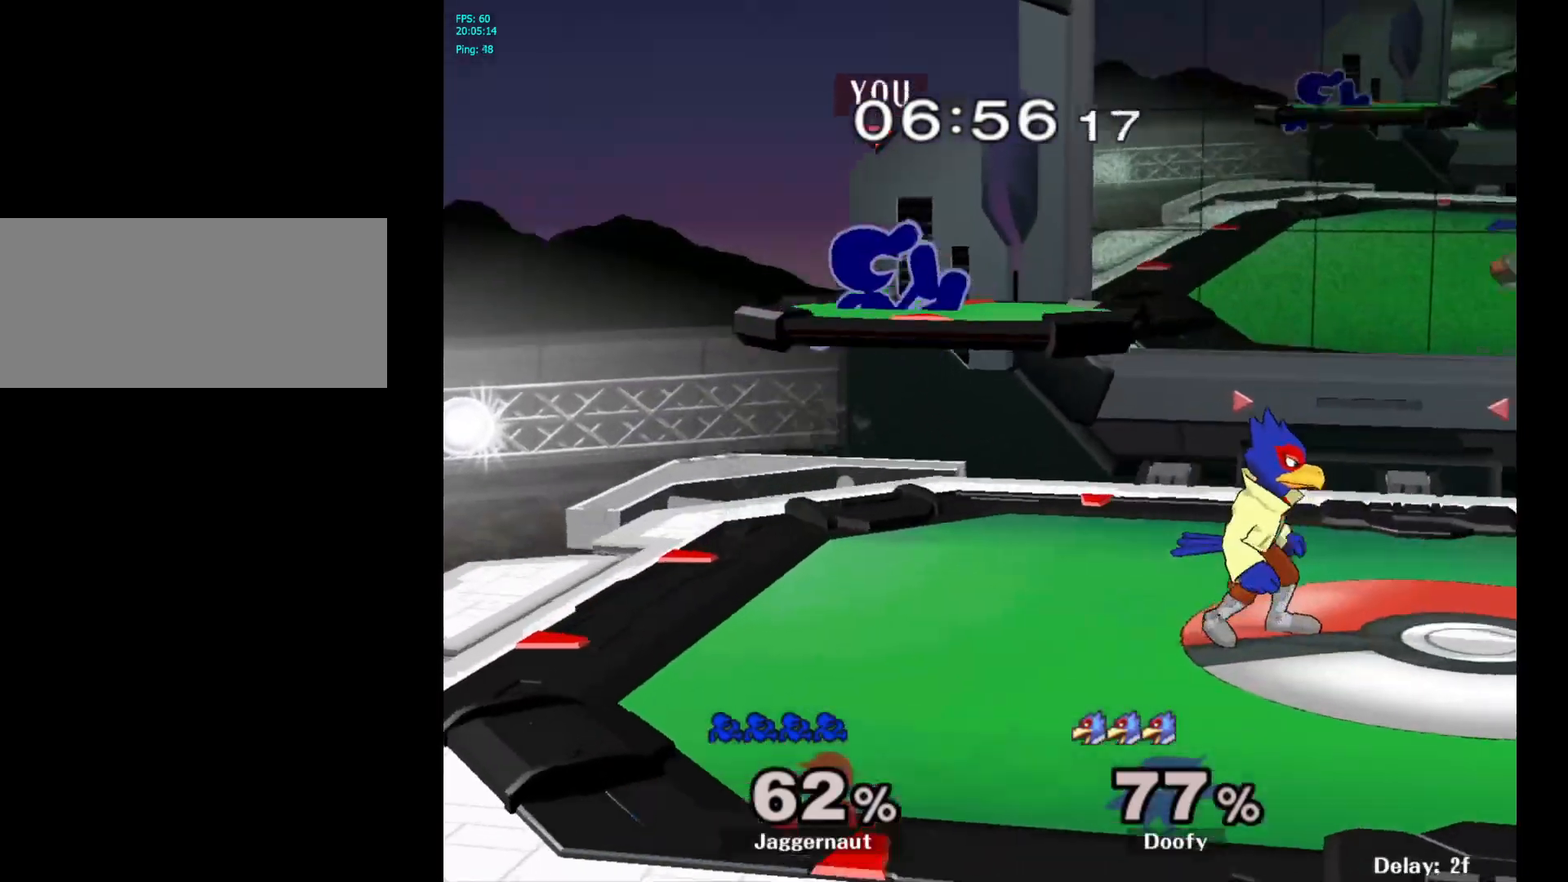
{"buttons": [], "left_stick": "left", "right_stick": "center", "events": [[67, "R1", "down"], [67, "Y", "up"], [133, "left_stick", "center"], [167, "R1", "up"], [250, "left_stick", "down-left"], [300, "right_stick", "up-right"], [350, "right_stick", "center"], [417, "left_stick", "left"]]}
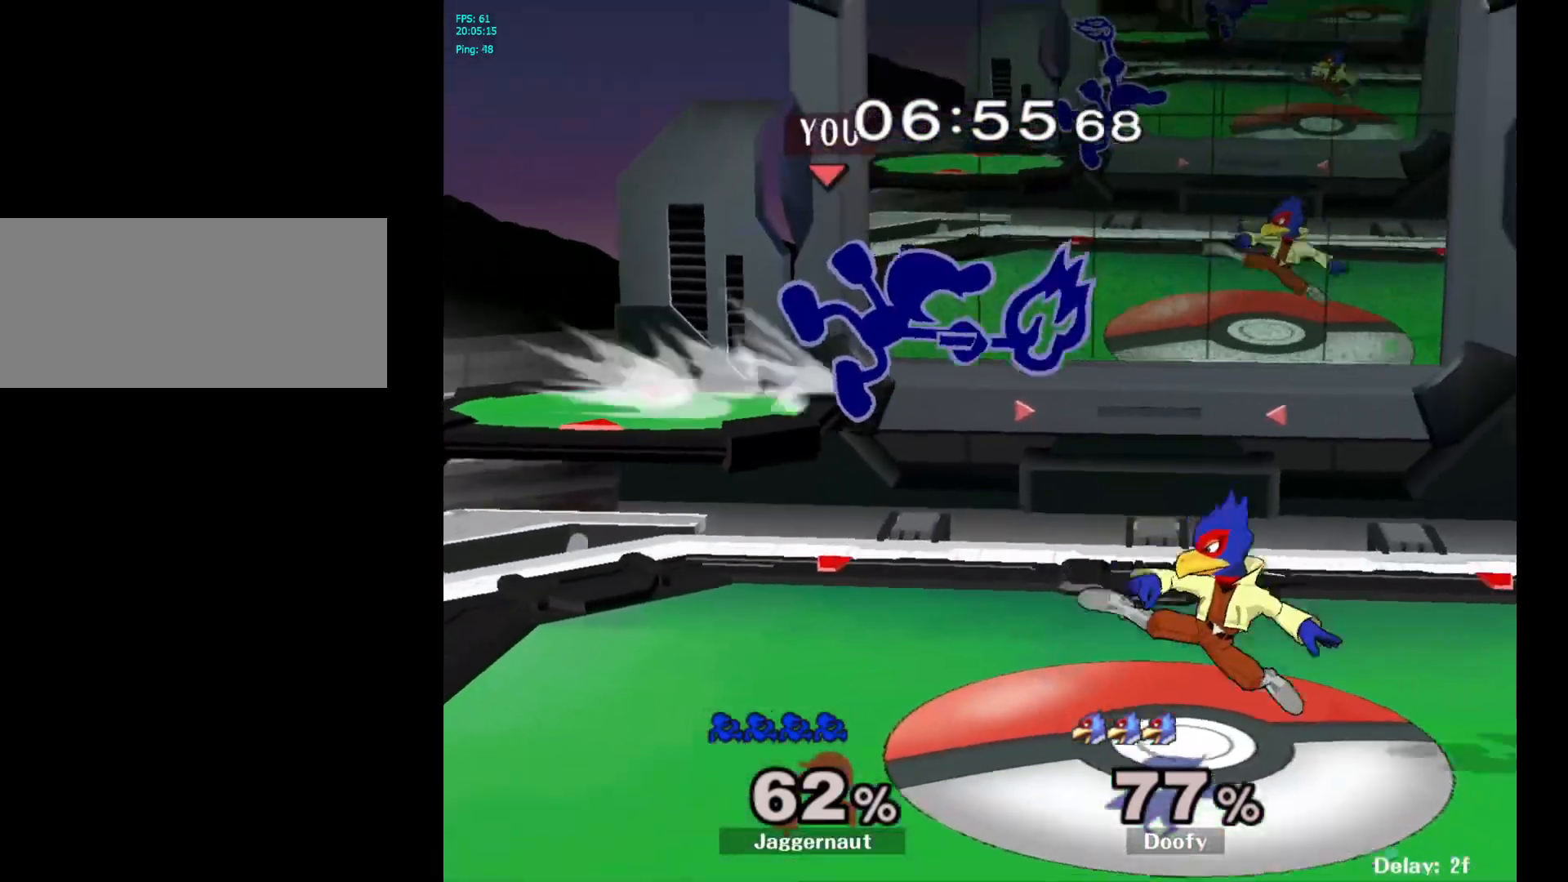
{"buttons": [], "left_stick": "center", "right_stick": "center", "events": [[267, "left_stick", "center"]]}
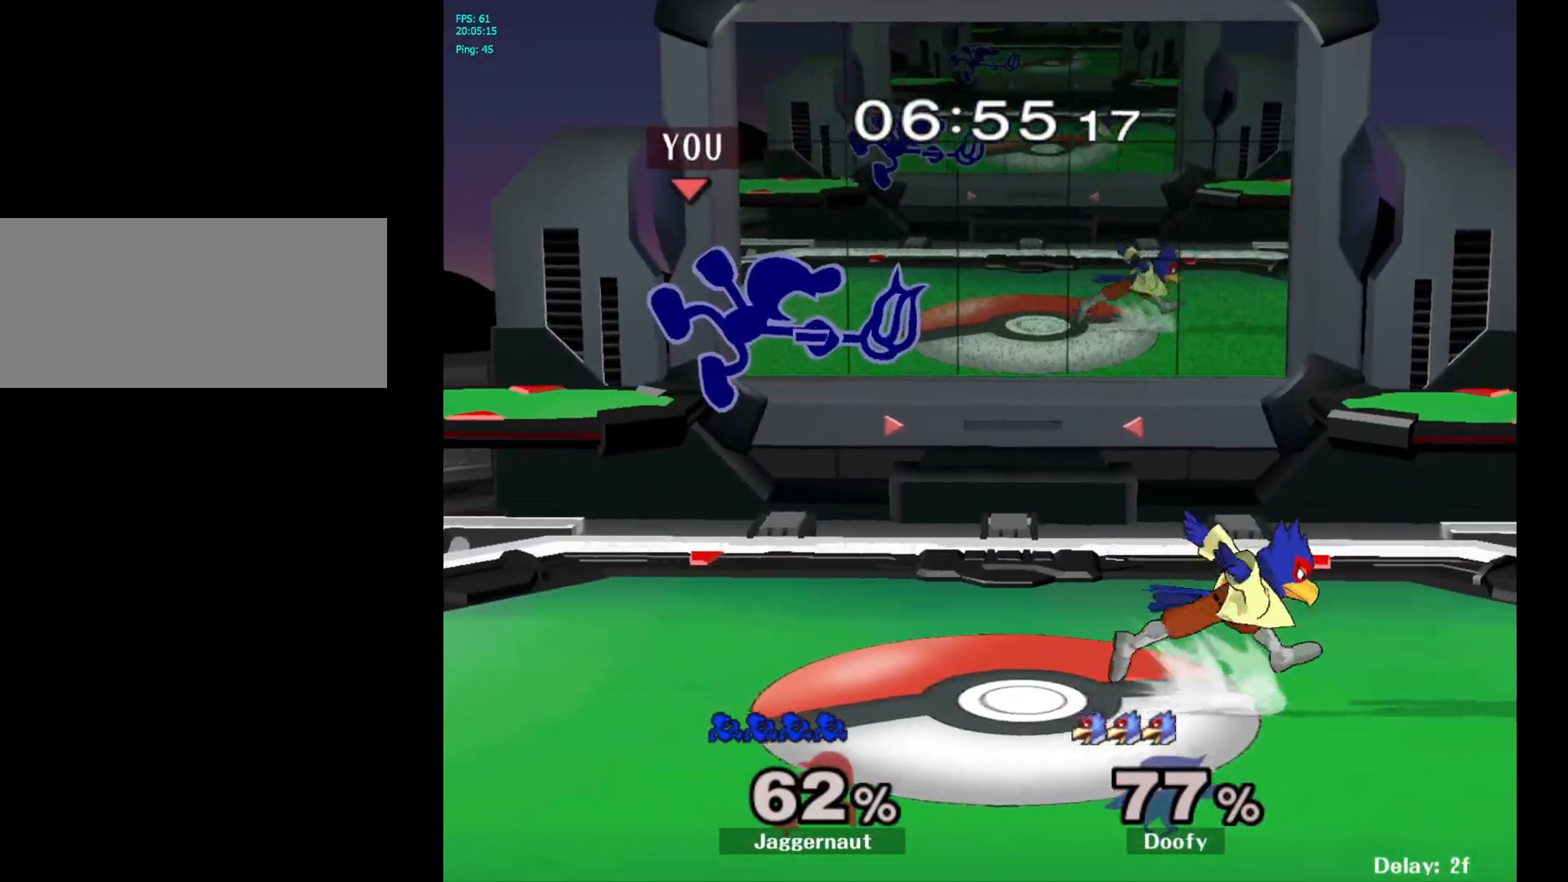
{"buttons": [], "left_stick": "right", "right_stick": "center", "events": [[50, "Y", "down"], [100, "Y", "up"], [183, "left_stick", "right"], [383, "right_stick", "down"], [433, "right_stick", "center"]]}
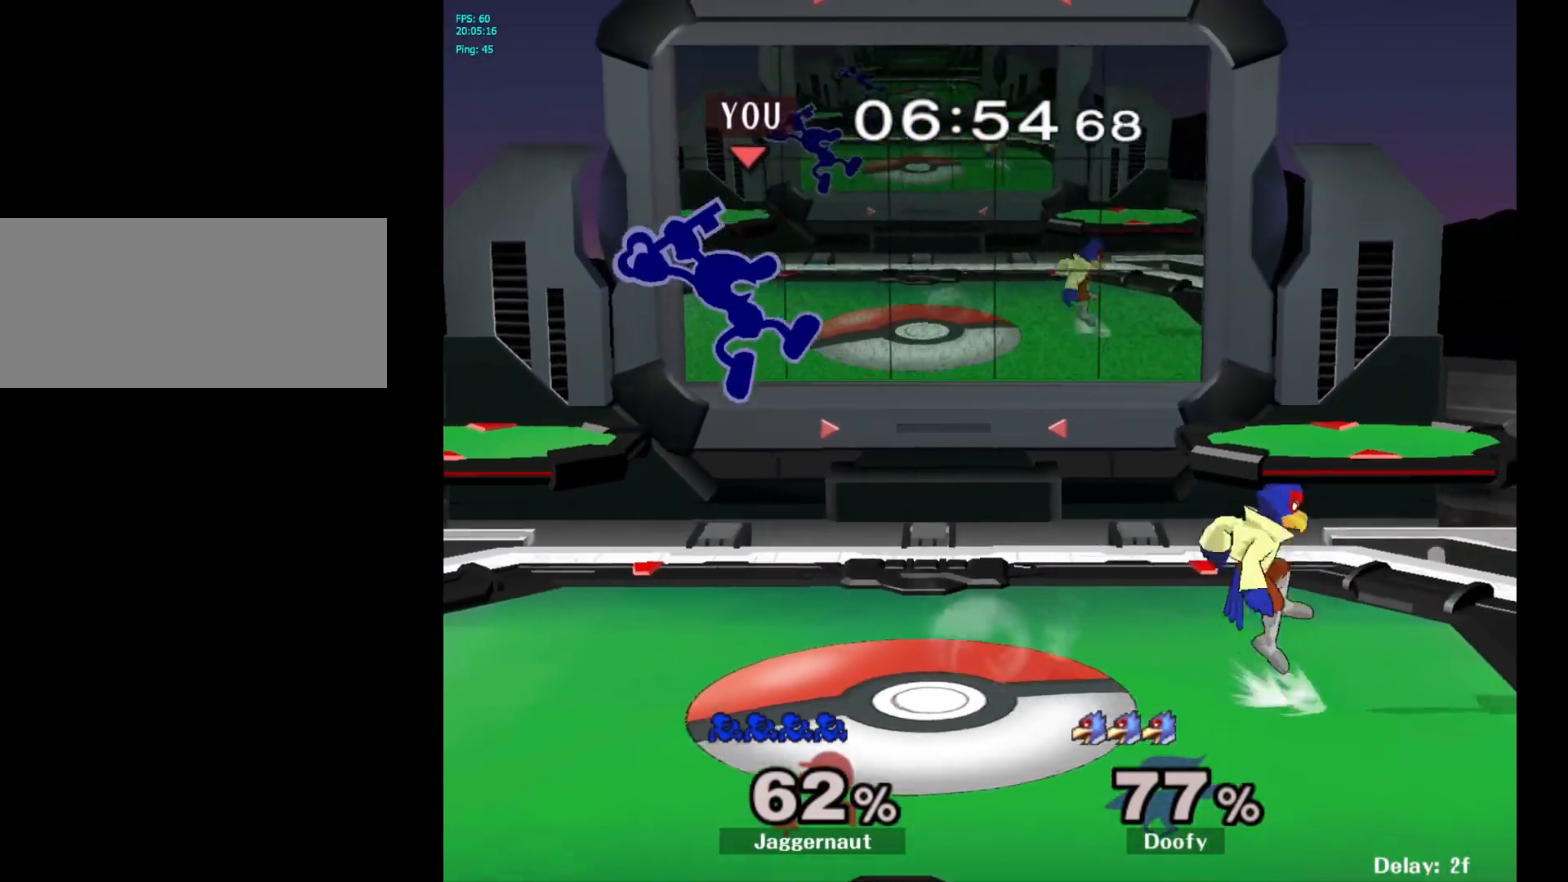
{"buttons": ["R1"], "left_stick": "center", "right_stick": "center", "events": [[283, "left_stick", "down"], [300, "R1", "down"], [467, "left_stick", "center"]]}
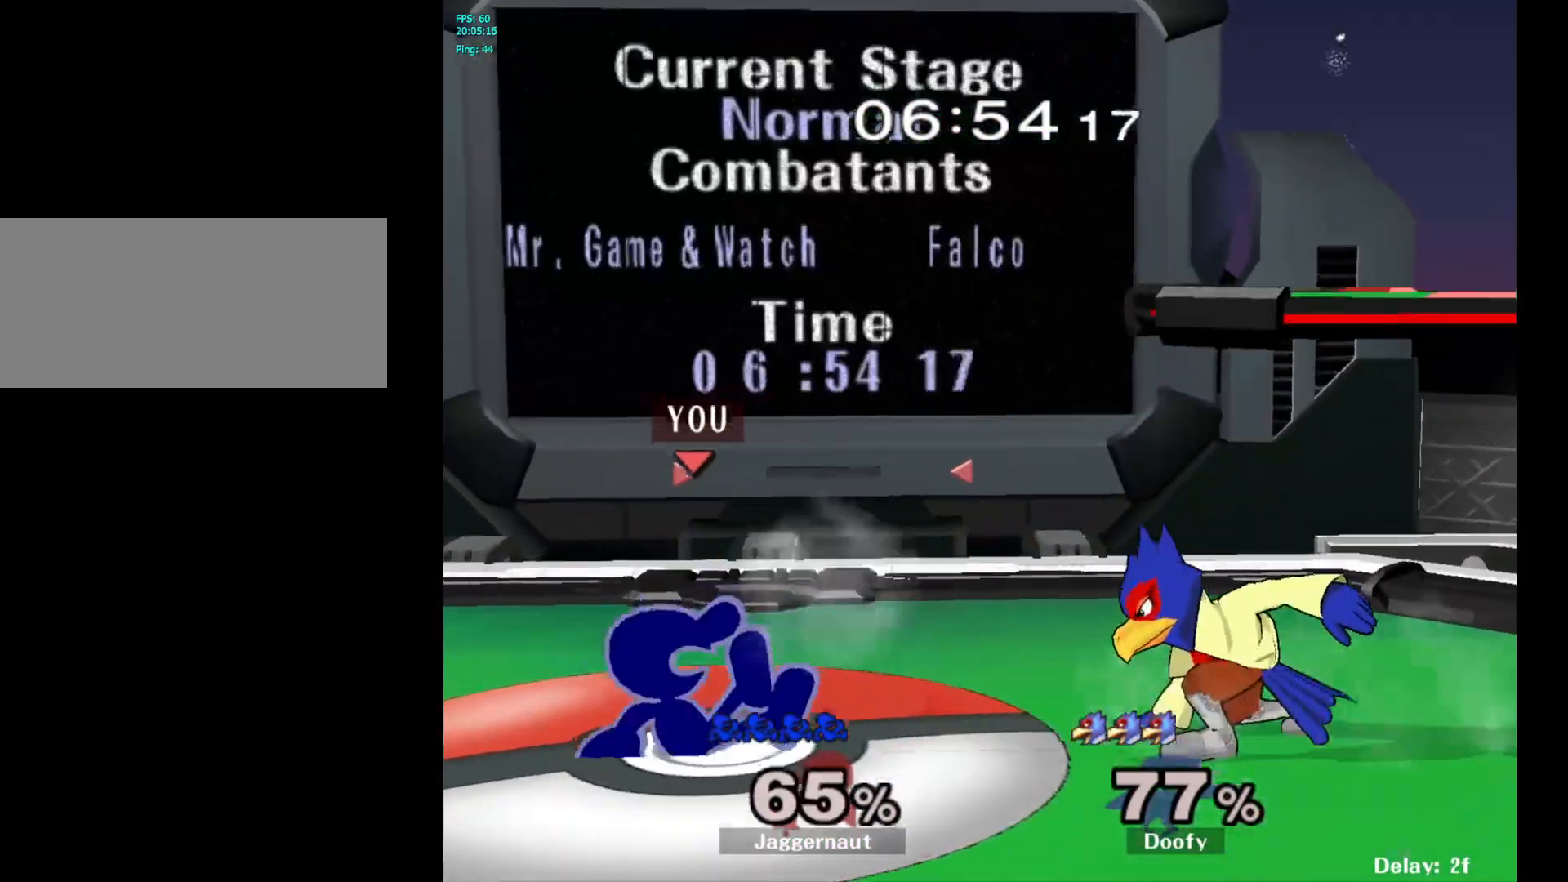
{"buttons": ["R1"], "left_stick": "center", "right_stick": "center", "events": []}
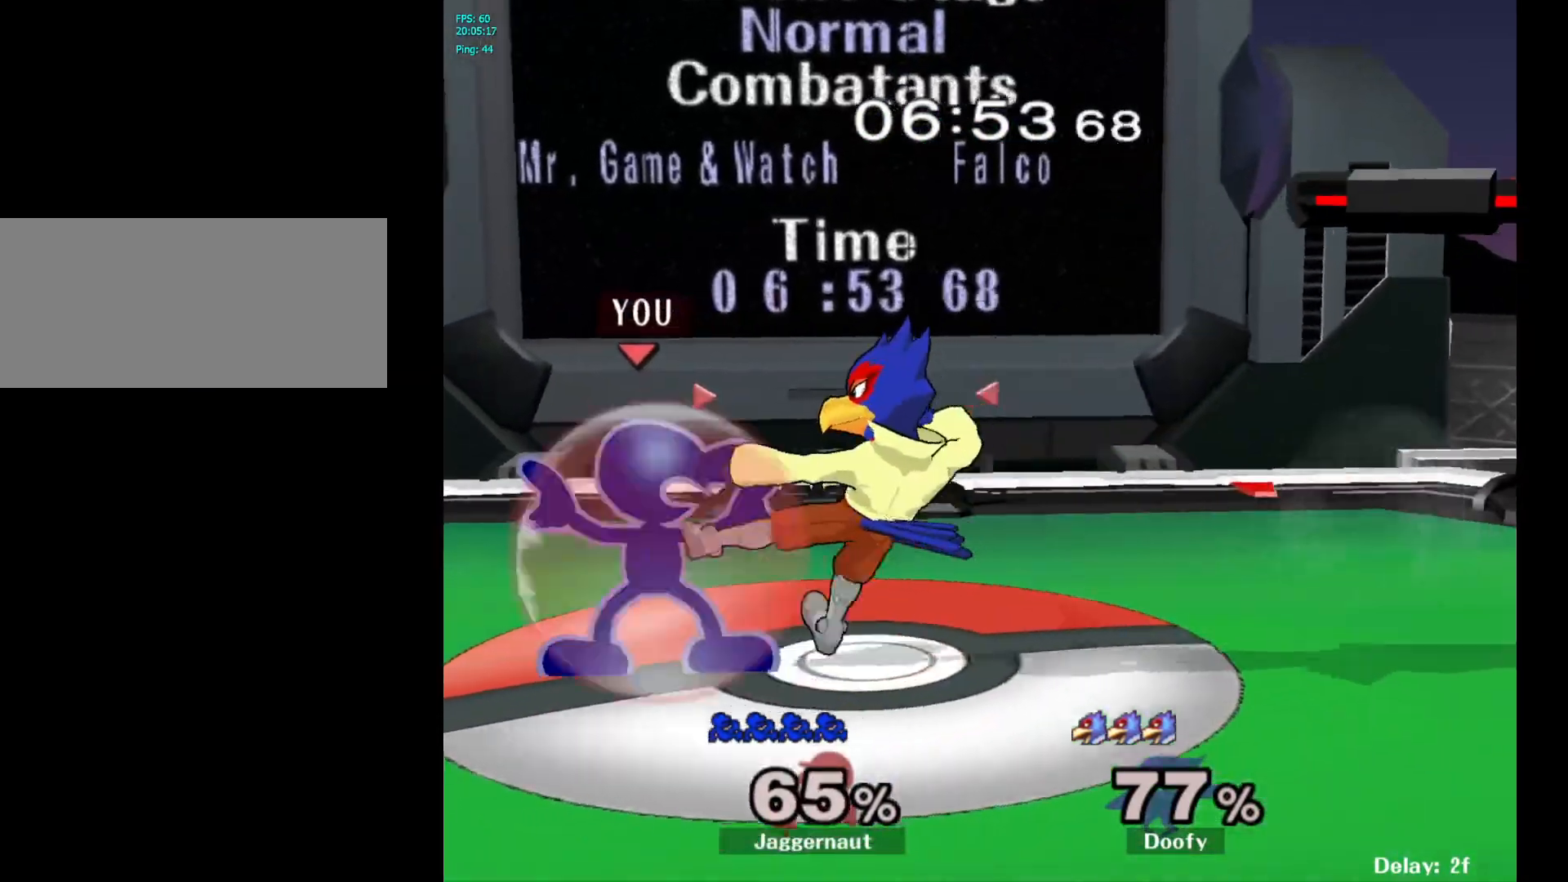
{"buttons": [], "left_stick": "up", "right_stick": "center", "events": [[117, "A", "down"], [200, "A", "up"], [333, "R1", "up"], [350, "left_stick", "up"]]}
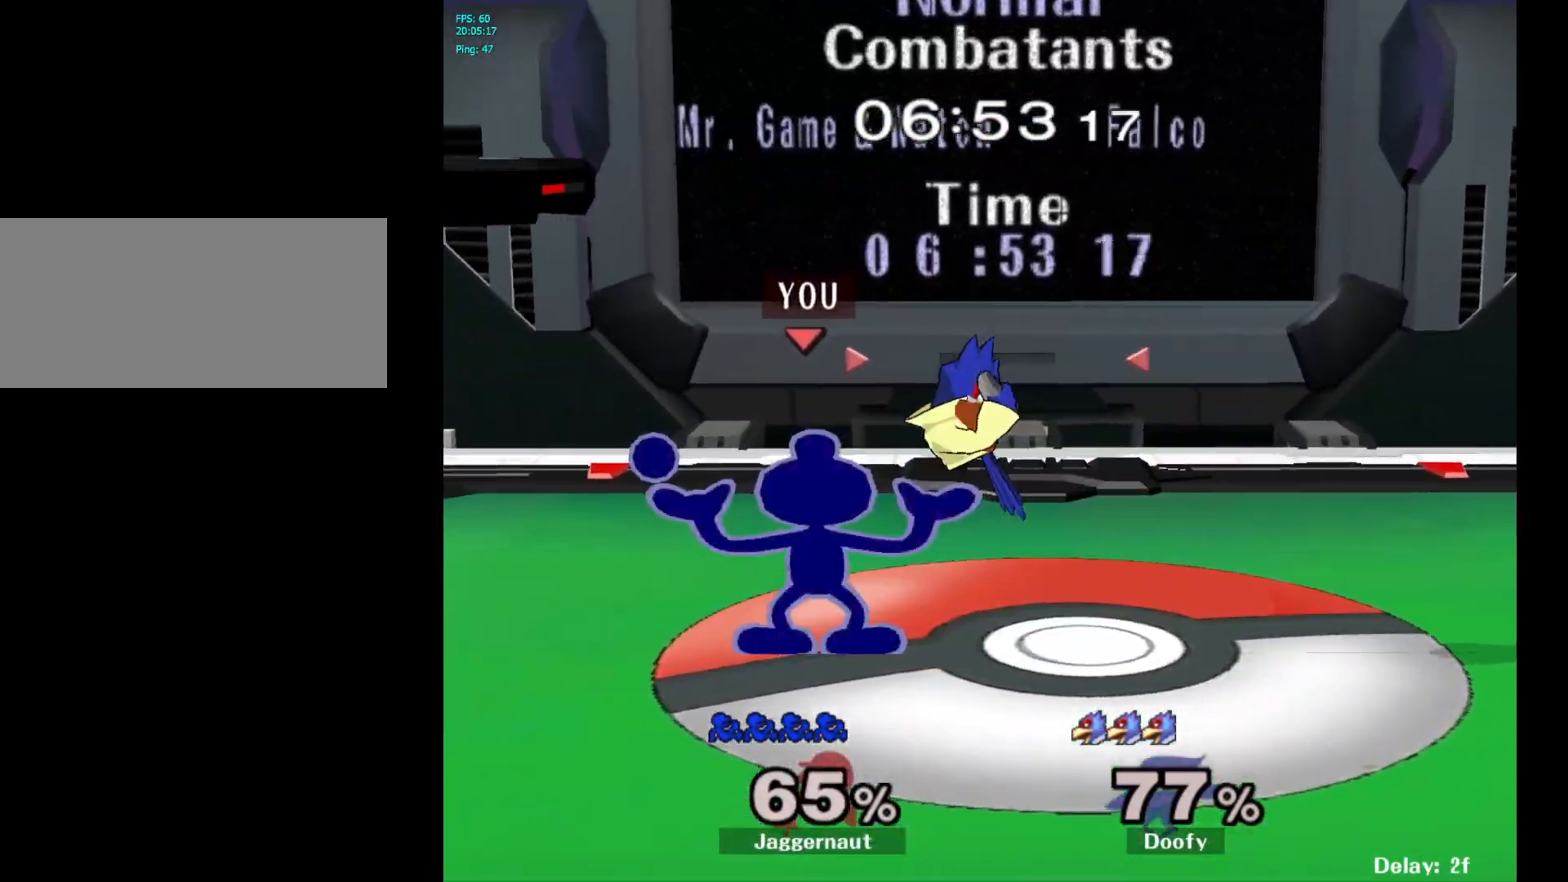
{"buttons": [], "left_stick": "center", "right_stick": "center", "events": [[33, "left_stick", "center"]]}
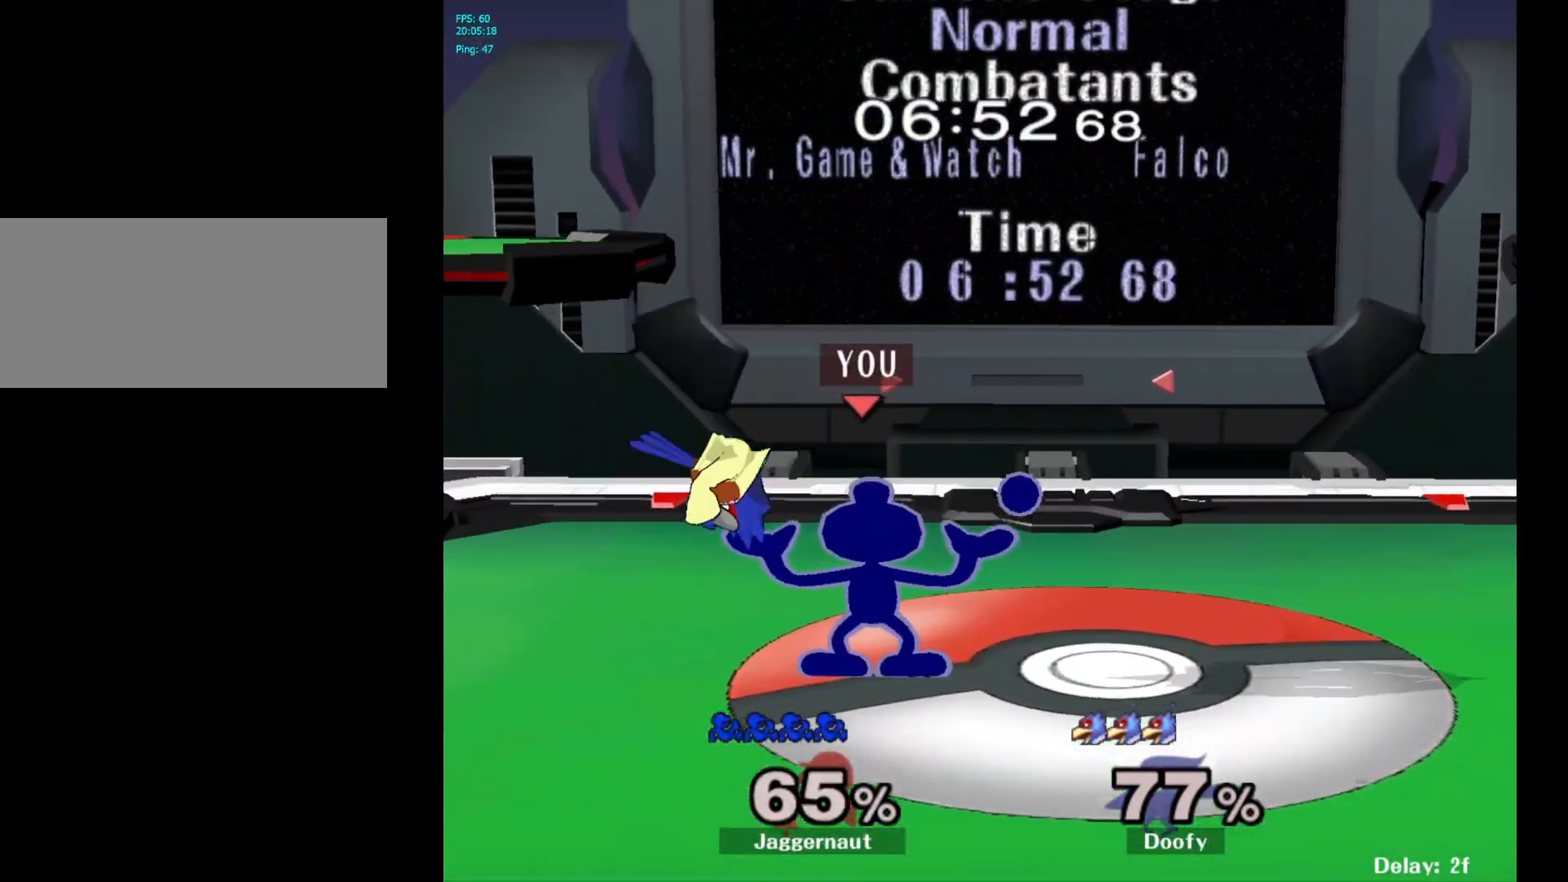
{"buttons": [], "left_stick": "right", "right_stick": "center", "events": [[417, "Y", "down"], [450, "Y", "up"], [500, "left_stick", "right"]]}
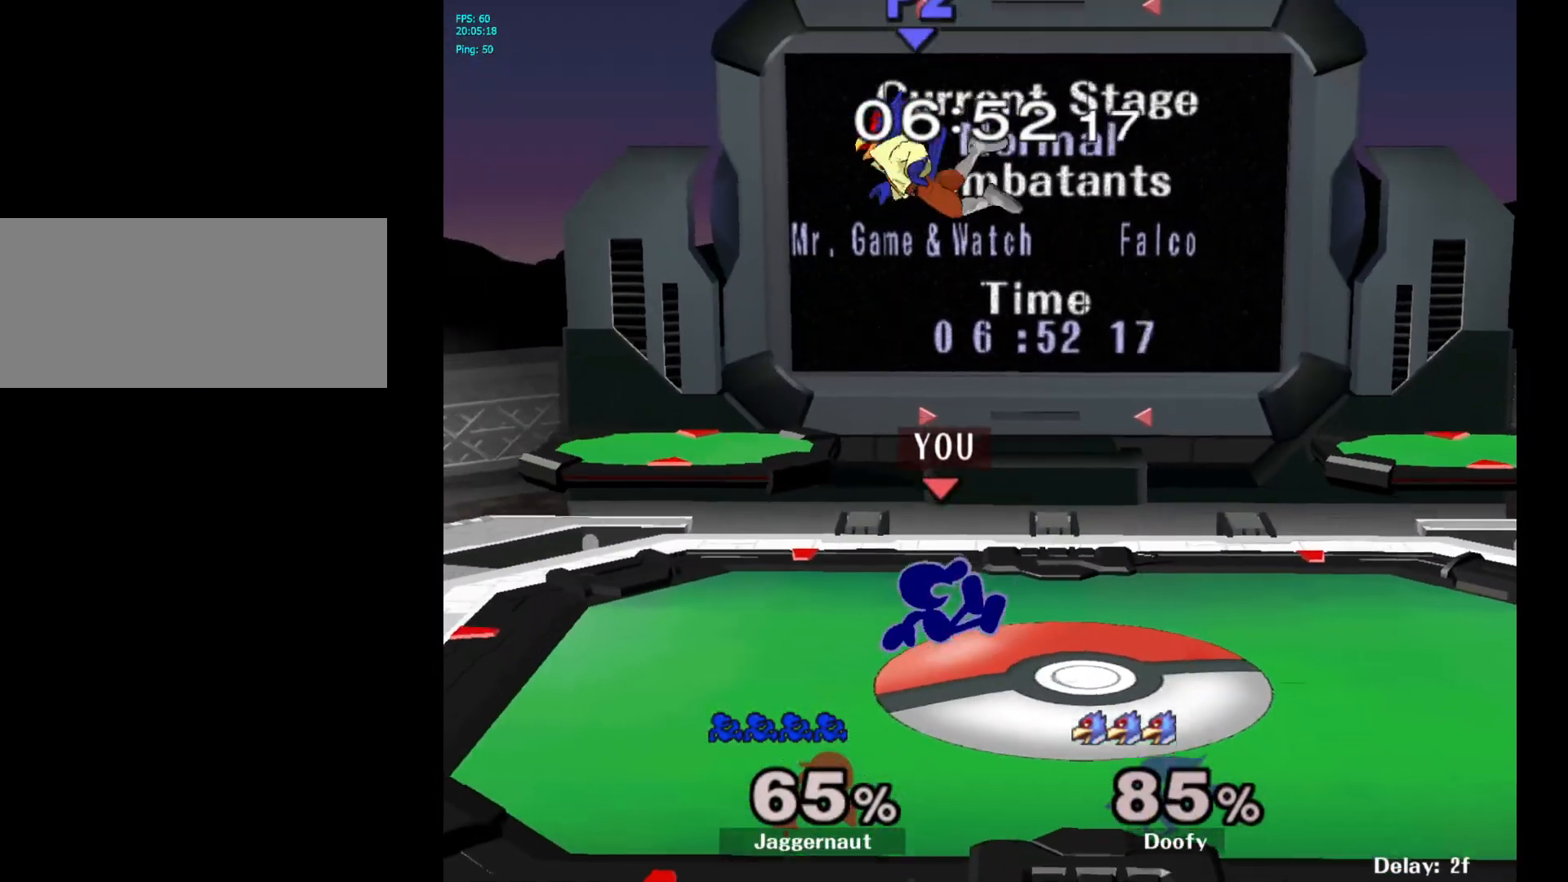
{"buttons": [], "left_stick": "left", "right_stick": "center", "events": [[150, "B", "down"], [200, "left_stick", "left"], [233, "B", "up"]]}
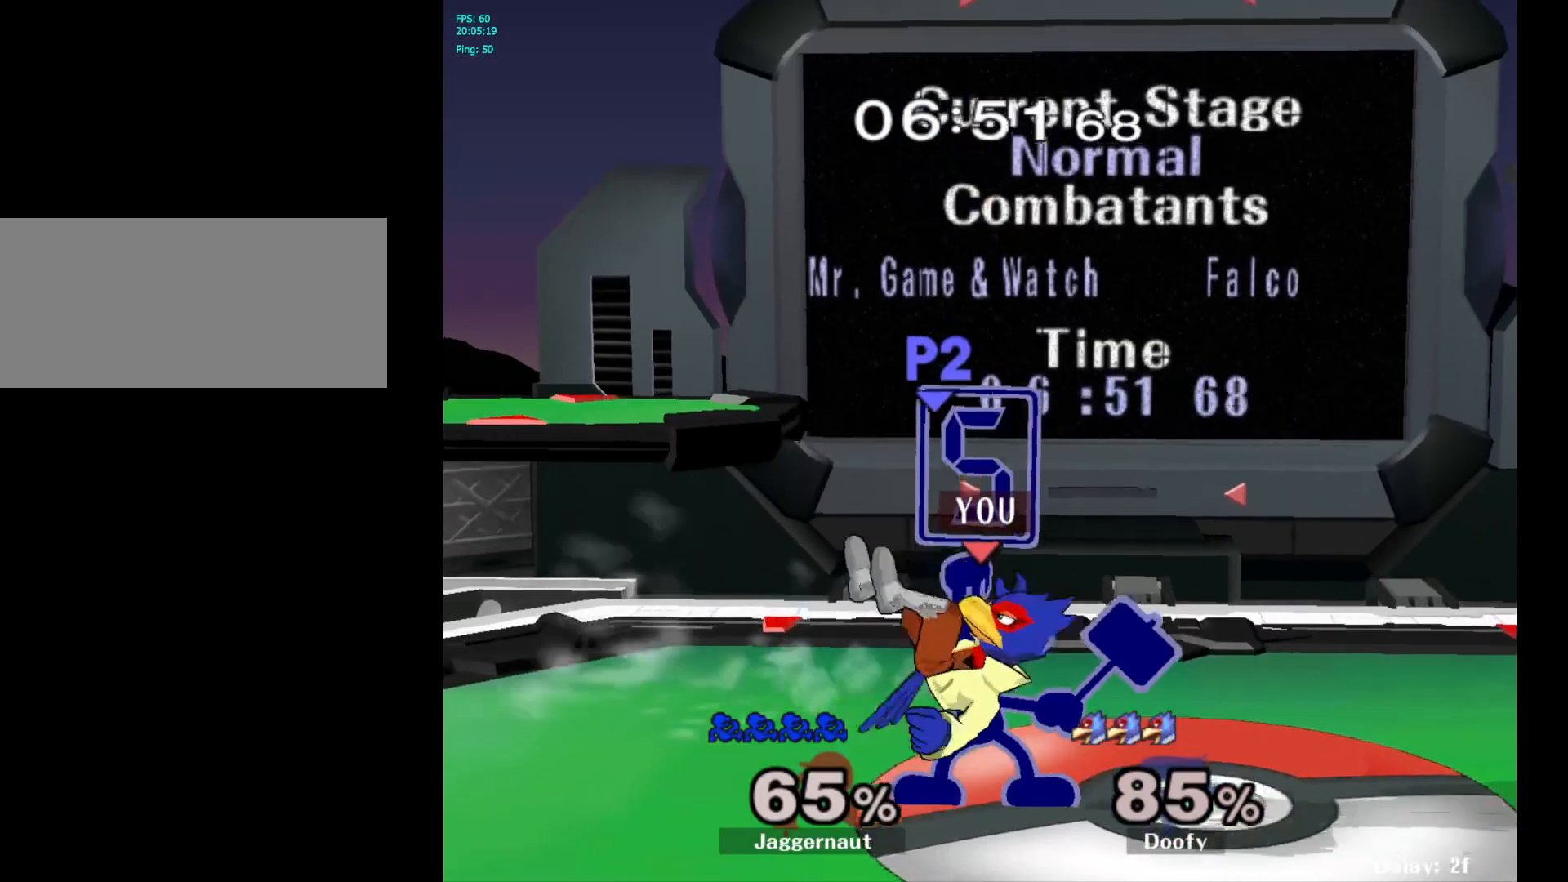
{"buttons": [], "left_stick": "center", "right_stick": "center", "events": [[33, "R1", "down"], [117, "left_stick", "center"], [233, "R1", "up"]]}
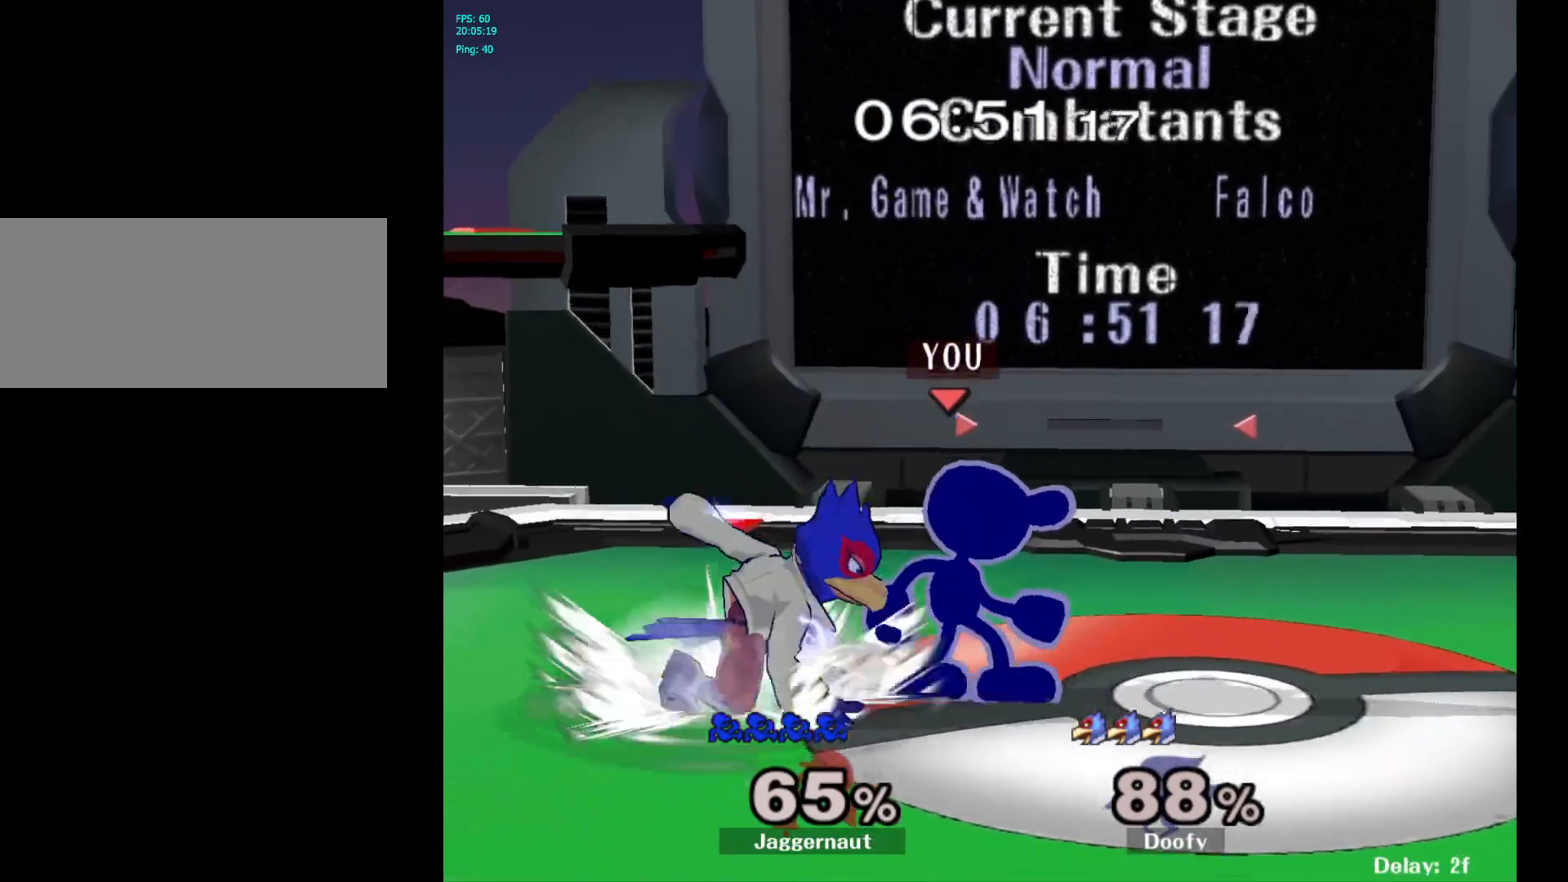
{"buttons": ["A"], "left_stick": "left", "right_stick": "center", "events": [[217, "left_stick", "right"], [367, "Y", "down"], [417, "Y", "up"], [417, "left_stick", "left"], [500, "A", "down"]]}
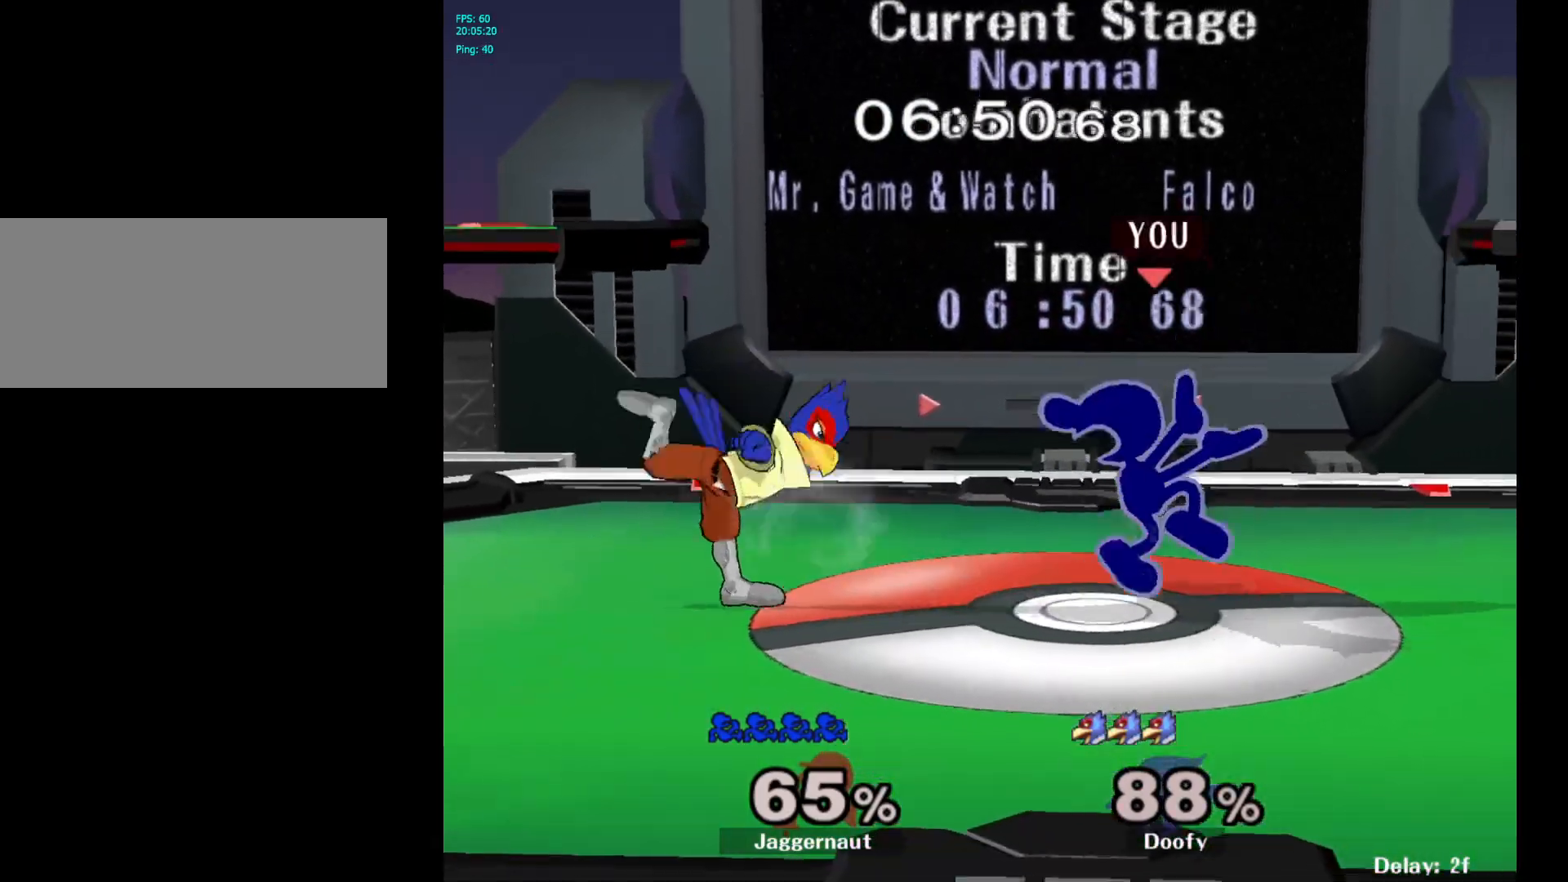
{"buttons": ["R1"], "left_stick": "up-right", "right_stick": "center", "events": [[117, "A", "up"], [383, "left_stick", "up-right"], [467, "R1", "down"]]}